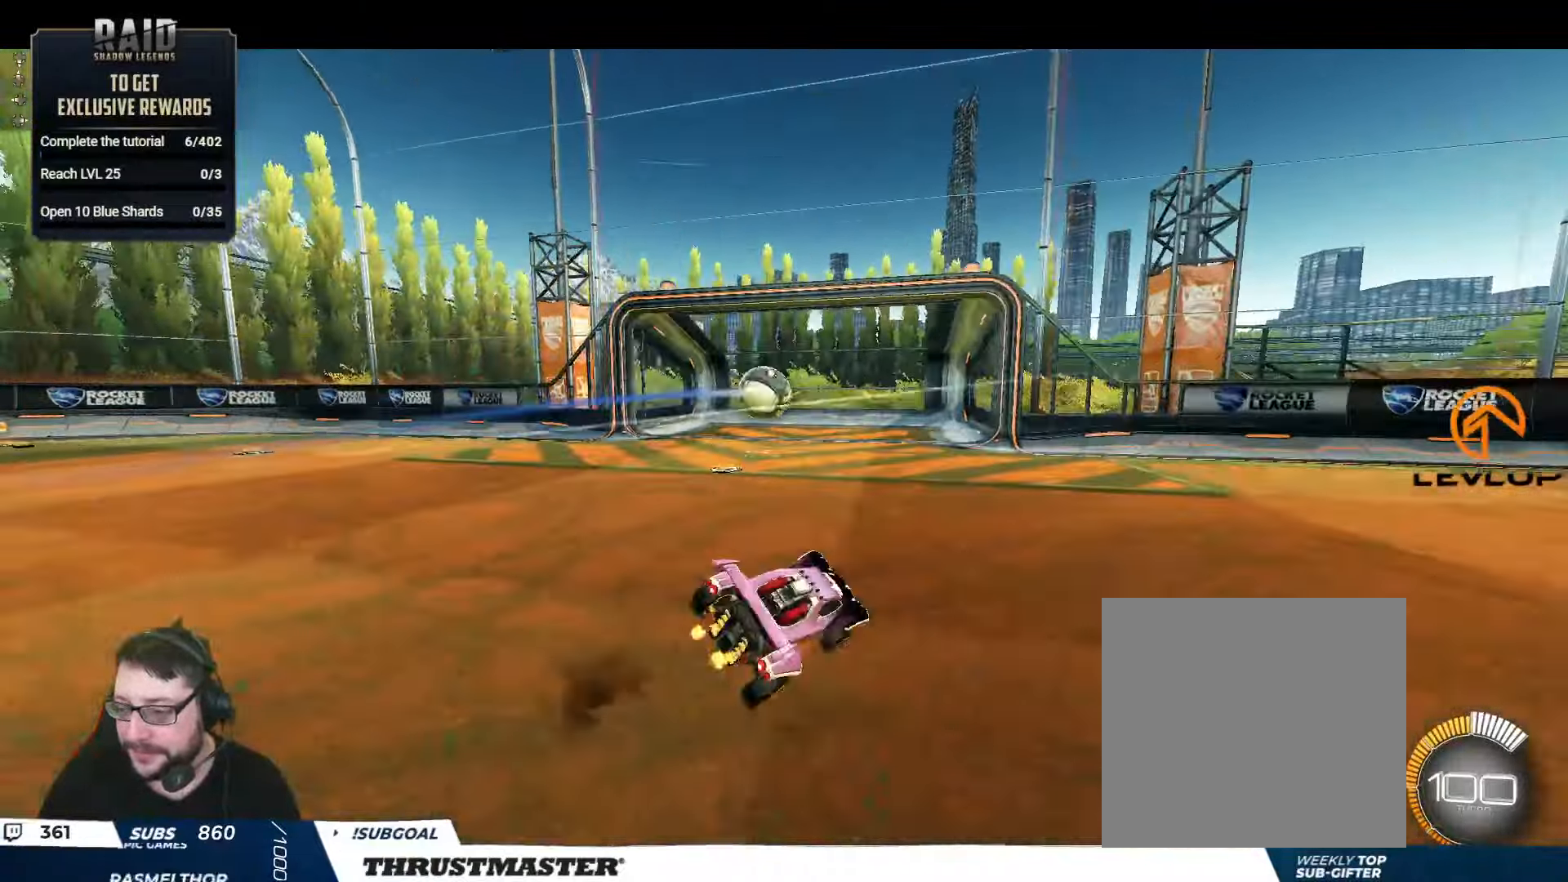
Gameplay with a controller (Xbox layout); each line is a JSON object with the inputs held at the frame after it. "events" lists button and stick changes between this image and that frame as [ms after this image, input, new state], when the widget could be followed in between.
{"buttons": [], "left_stick": "right", "right_stick": "center", "events": [[67, "Y", "down"], [134, "Y", "up"], [367, "R2", "up"], [417, "L2", "up"], [467, "left_stick", "right"]]}
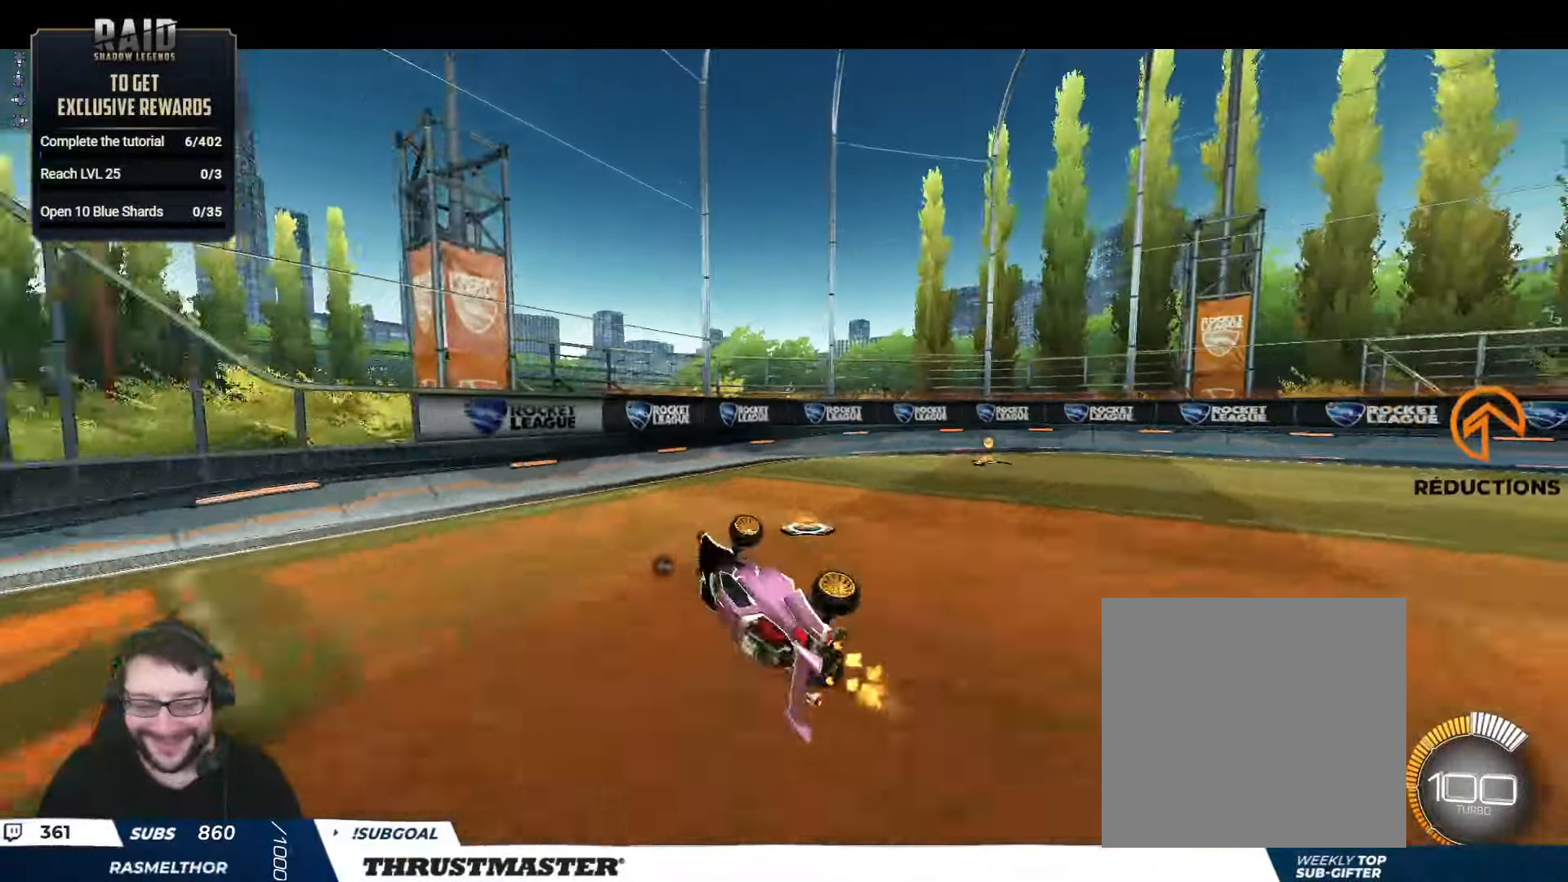
{"buttons": [], "left_stick": "center", "right_stick": "center", "events": [[300, "left_stick", "center"]]}
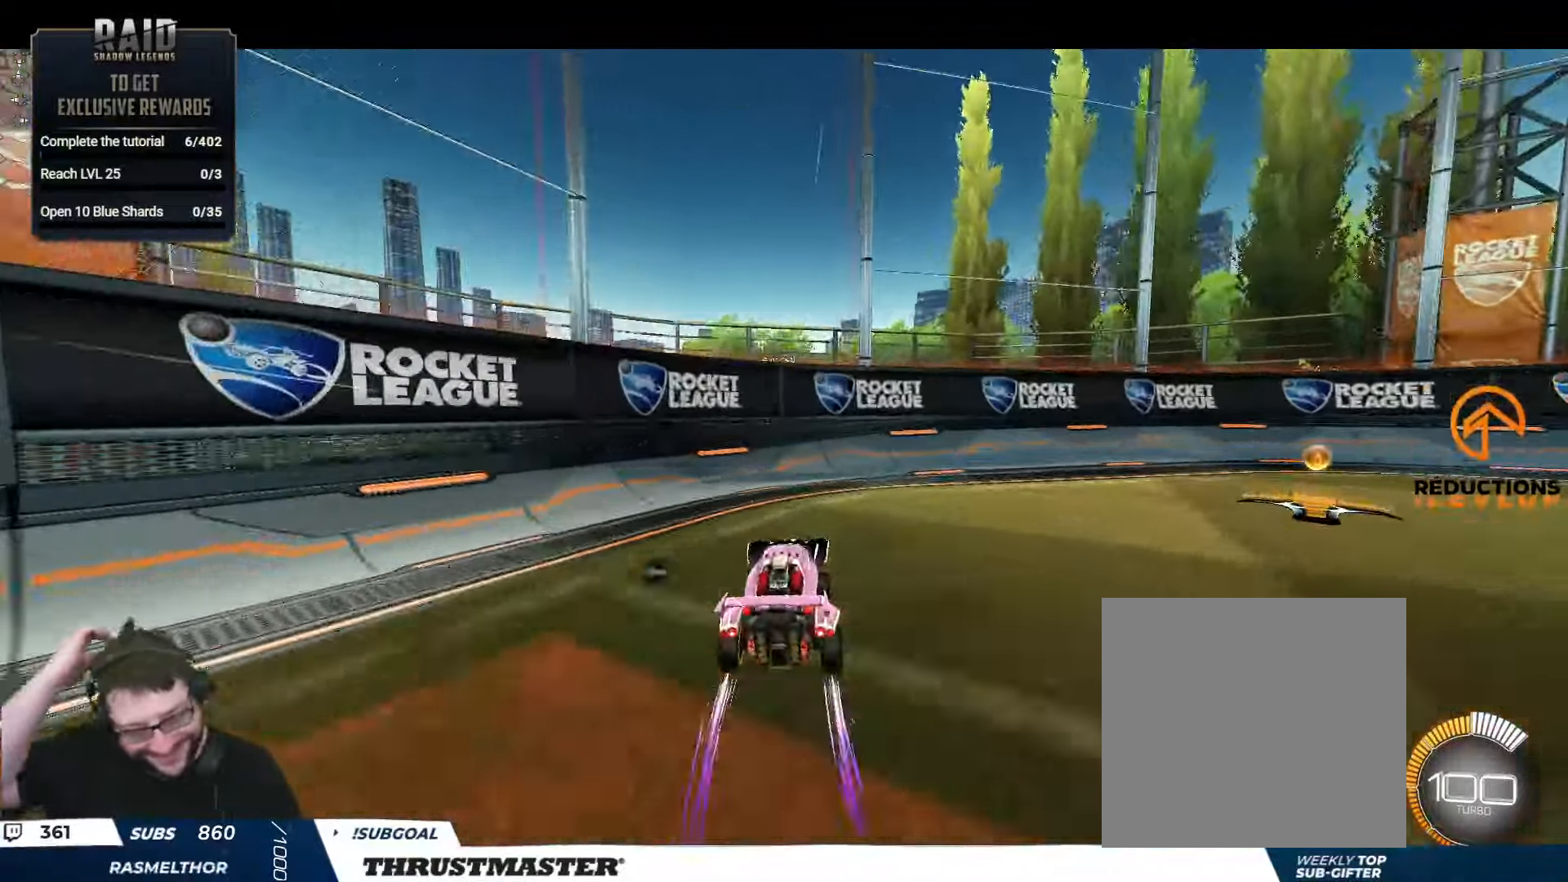
{"buttons": [], "left_stick": "right", "right_stick": "center", "events": [[250, "left_stick", "right"]]}
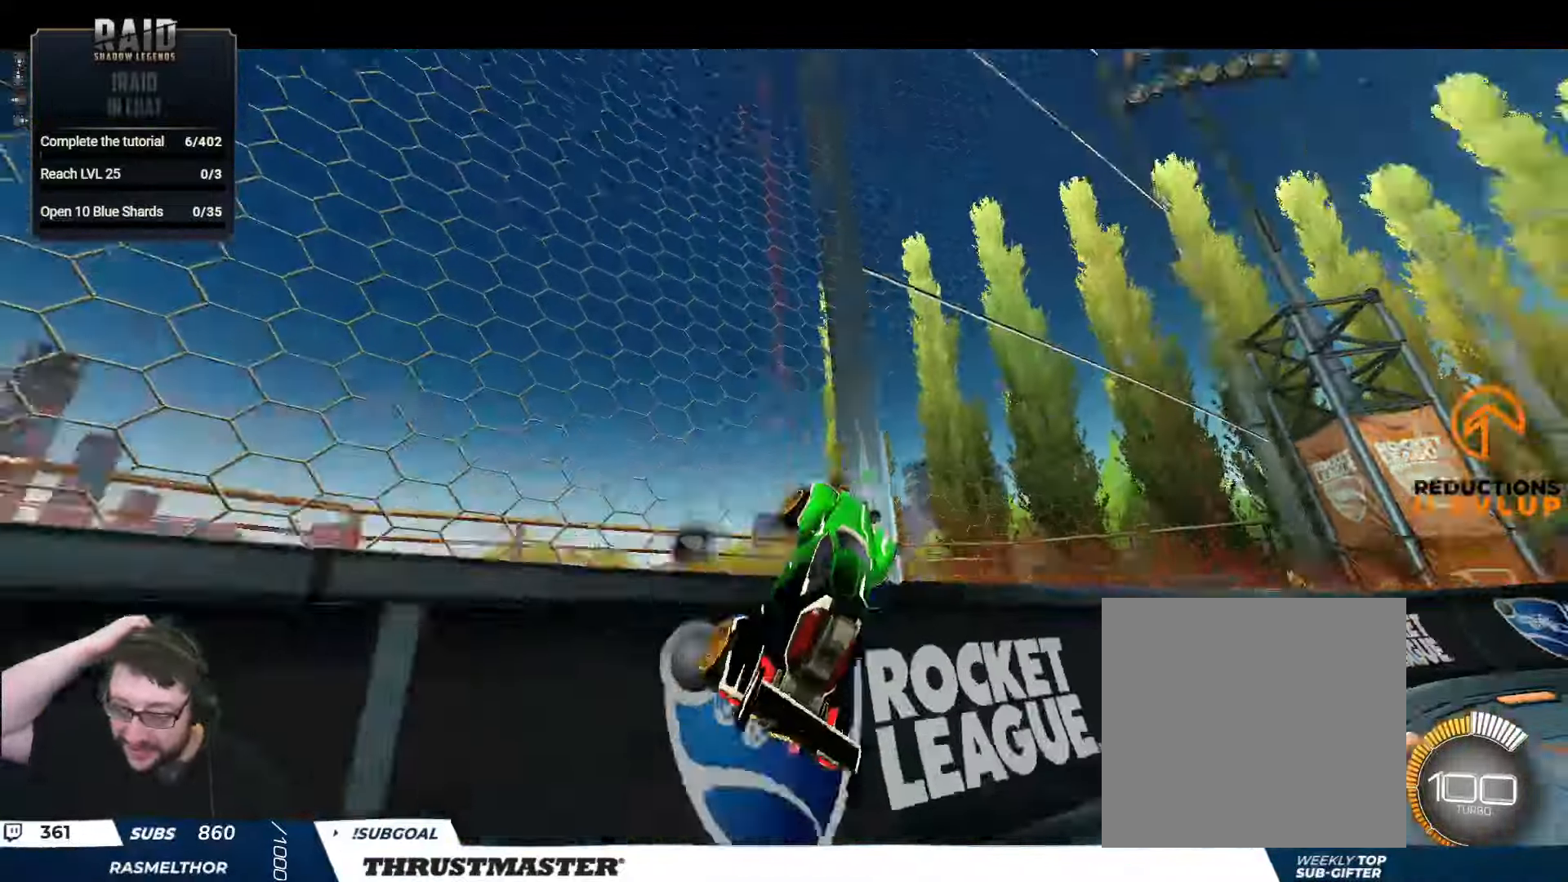
{"buttons": [], "left_stick": "right", "right_stick": "center", "events": []}
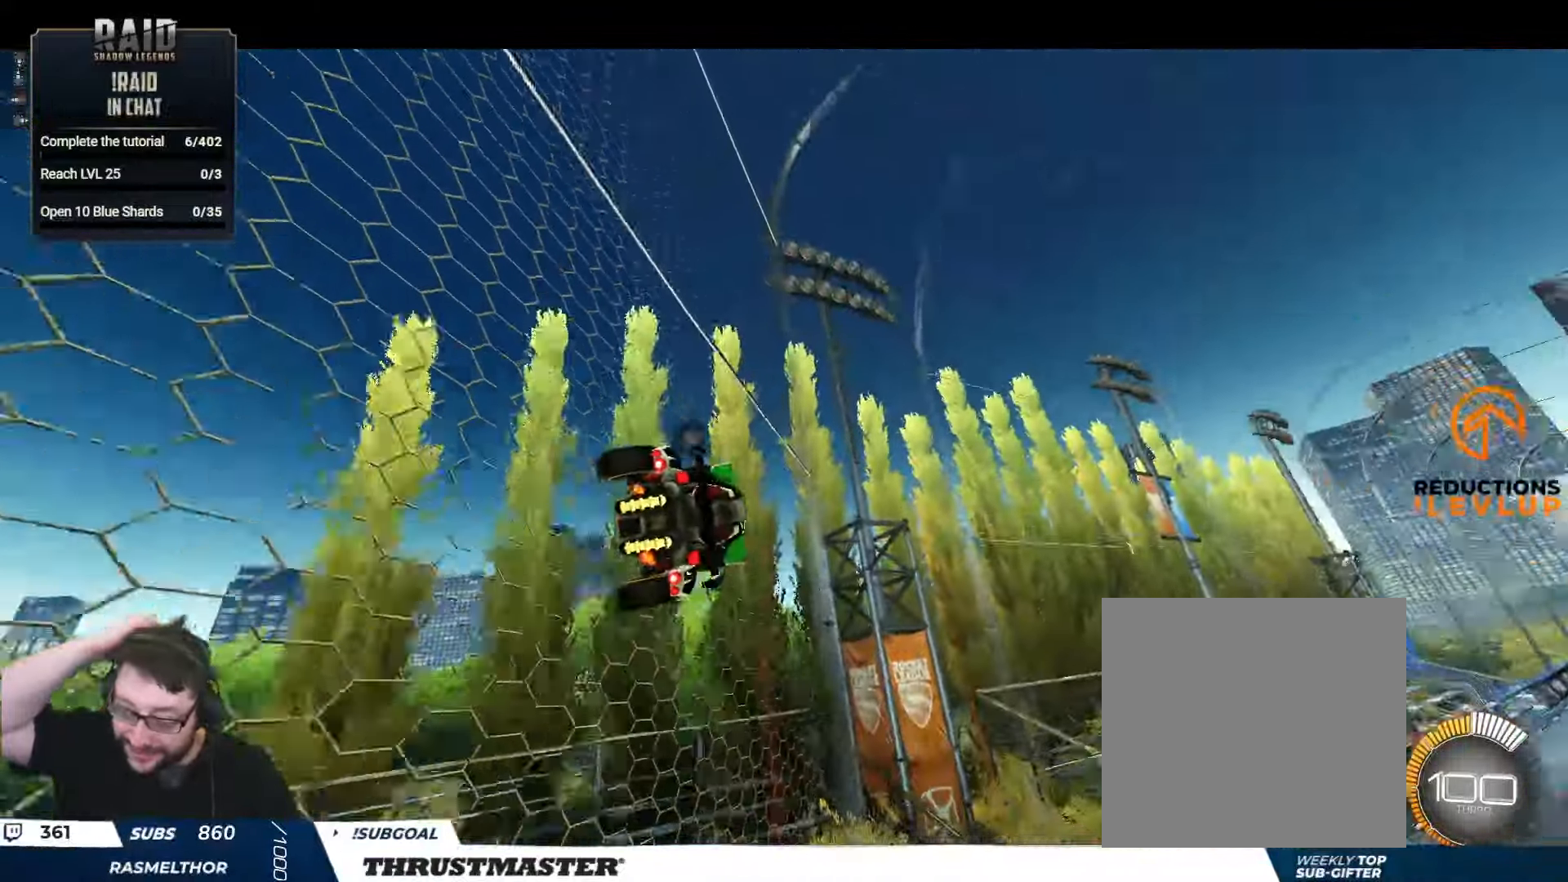
{"buttons": [], "left_stick": "right", "right_stick": "center", "events": []}
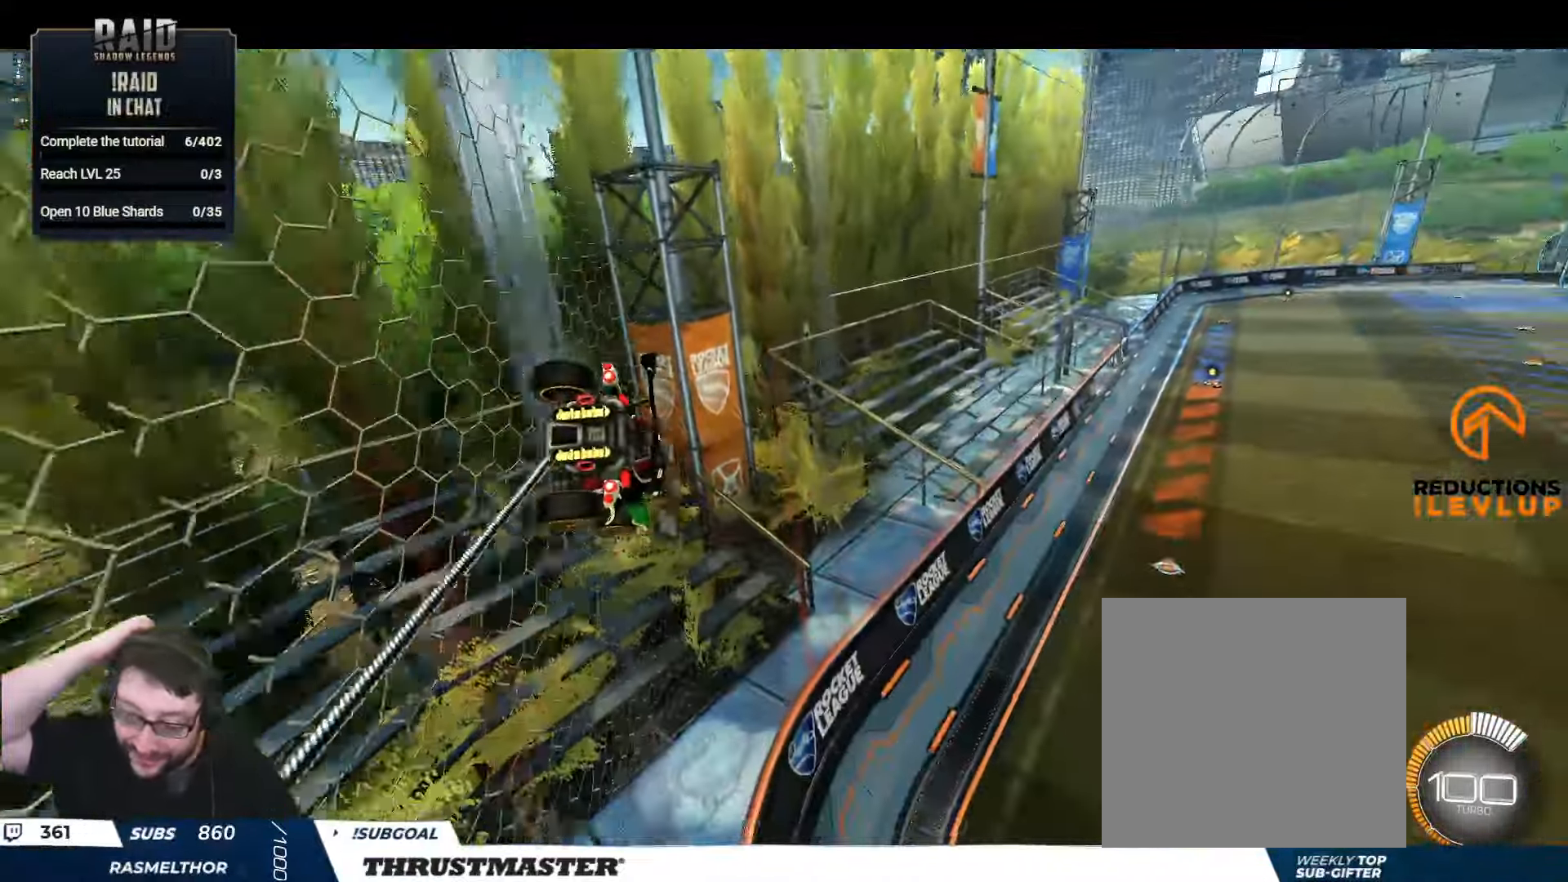
{"buttons": [], "left_stick": "right", "right_stick": "center", "events": []}
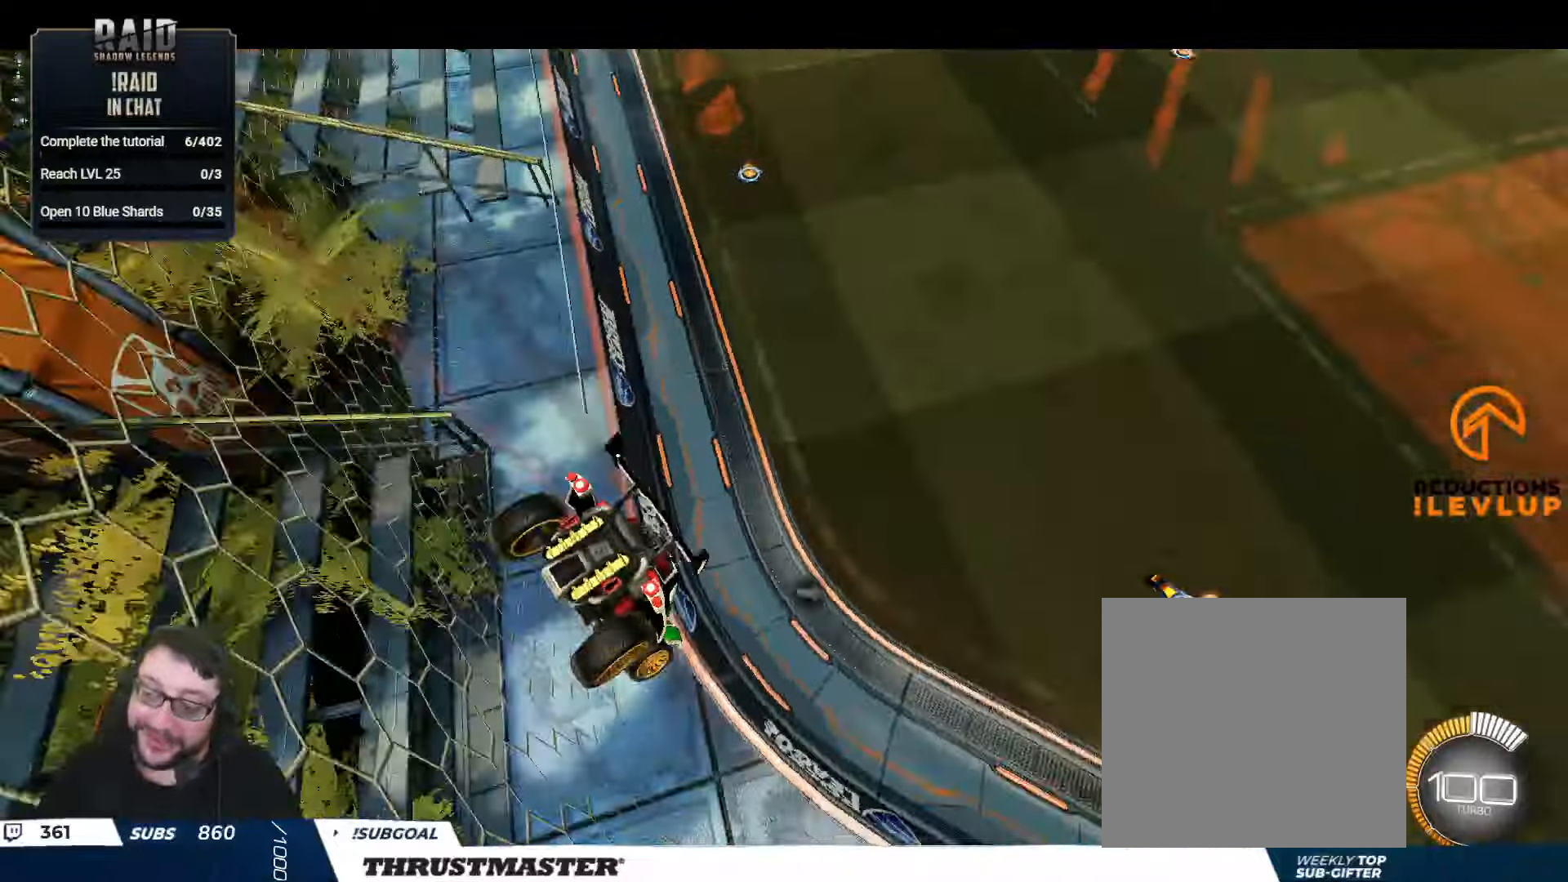
{"buttons": [], "left_stick": "center", "right_stick": "center", "events": [[233, "left_stick", "center"]]}
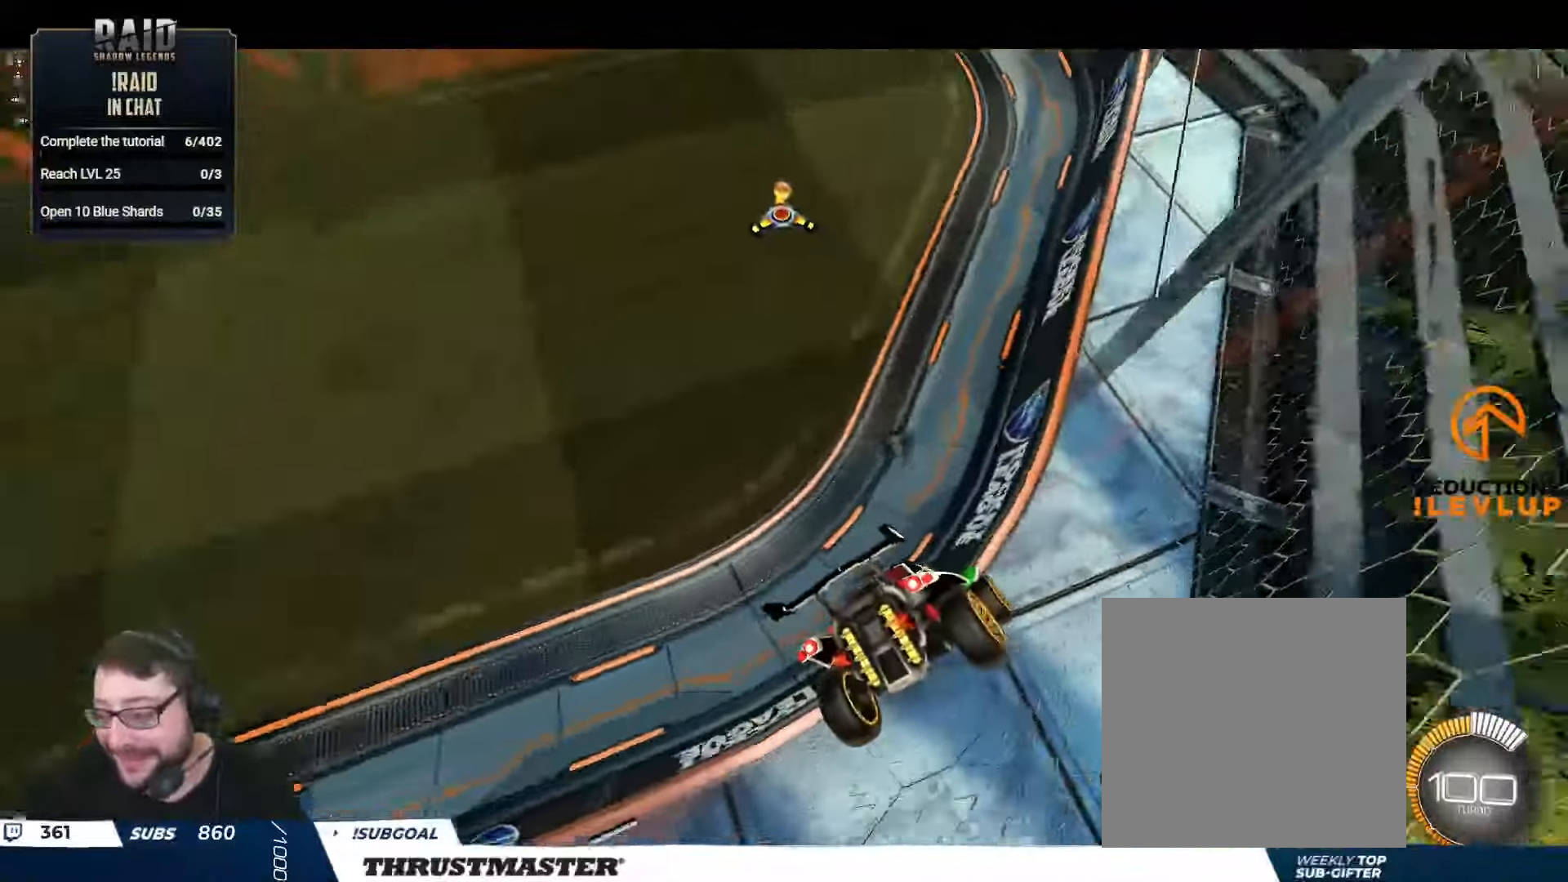
{"buttons": ["R2"], "left_stick": "center", "right_stick": "center", "events": [[200, "R2", "down"], [216, "Y", "down"], [316, "Y", "up"]]}
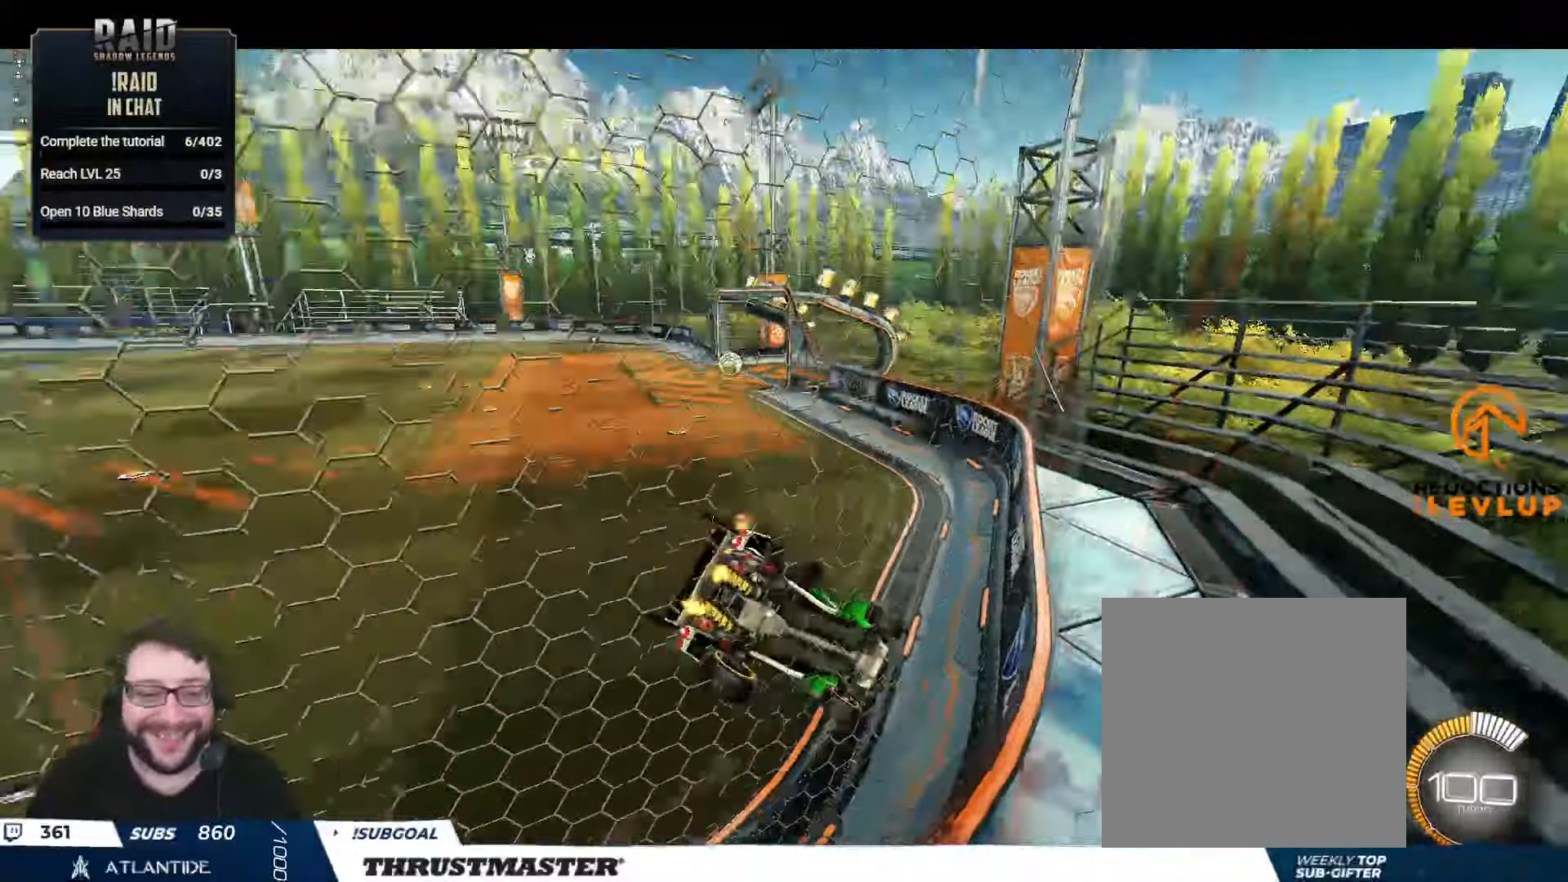
{"buttons": ["B"], "left_stick": "center", "right_stick": "center", "events": [[200, "B", "down"], [500, "R2", "up"]]}
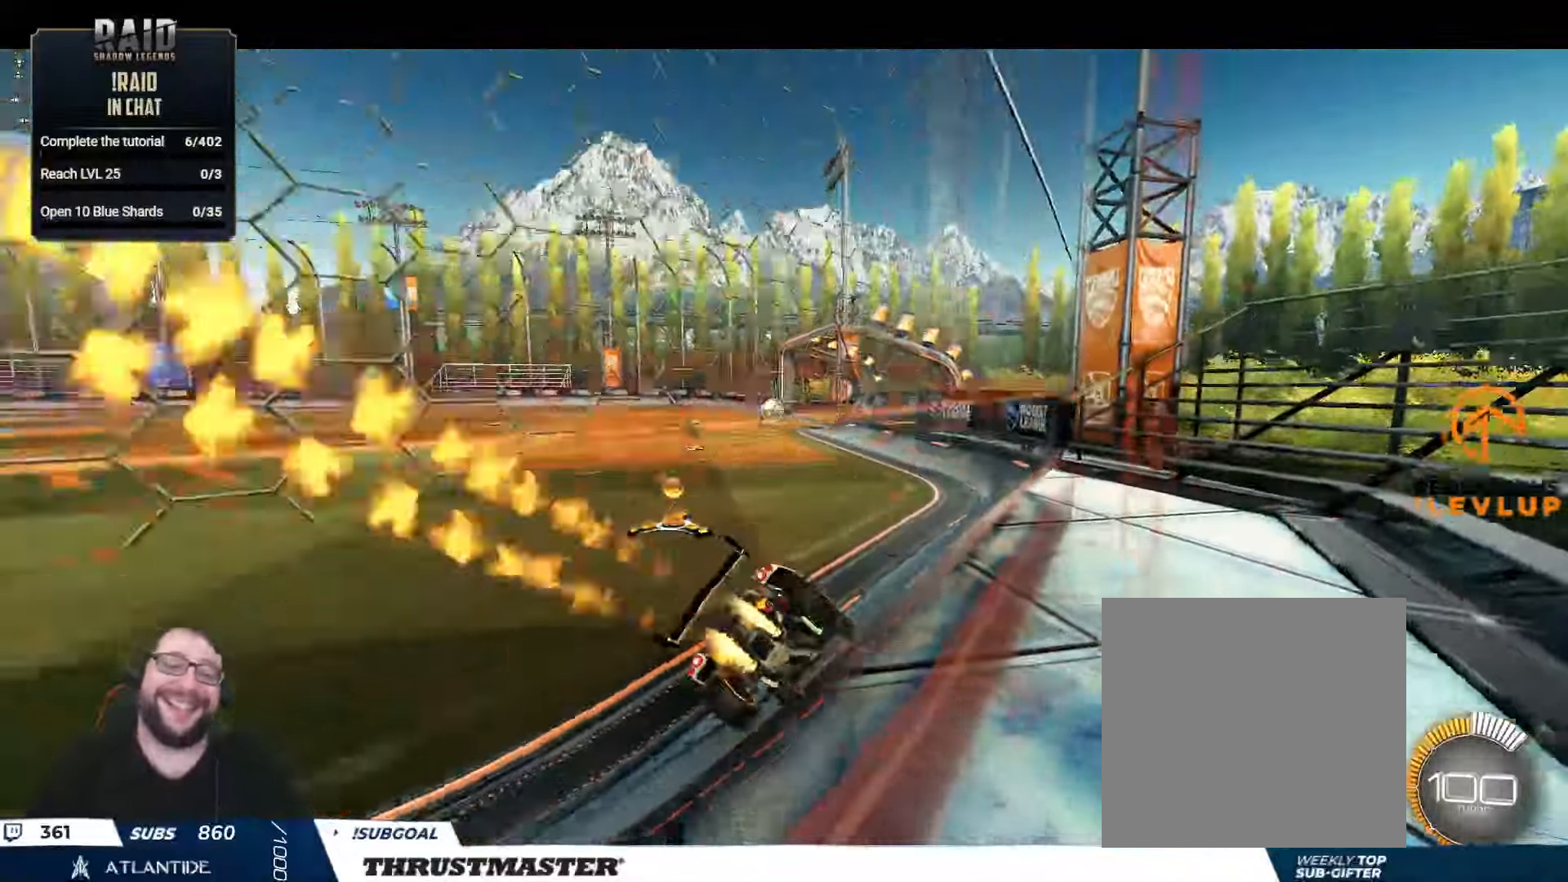
{"buttons": ["B", "L2", "R2"], "left_stick": "down-left", "right_stick": "center", "events": [[16, "R2", "down"], [266, "left_stick", "right"], [300, "A", "down"], [383, "A", "up"], [383, "L2", "down"], [400, "left_stick", "up-left"], [450, "A", "down"], [500, "A", "up"], [500, "left_stick", "down-left"]]}
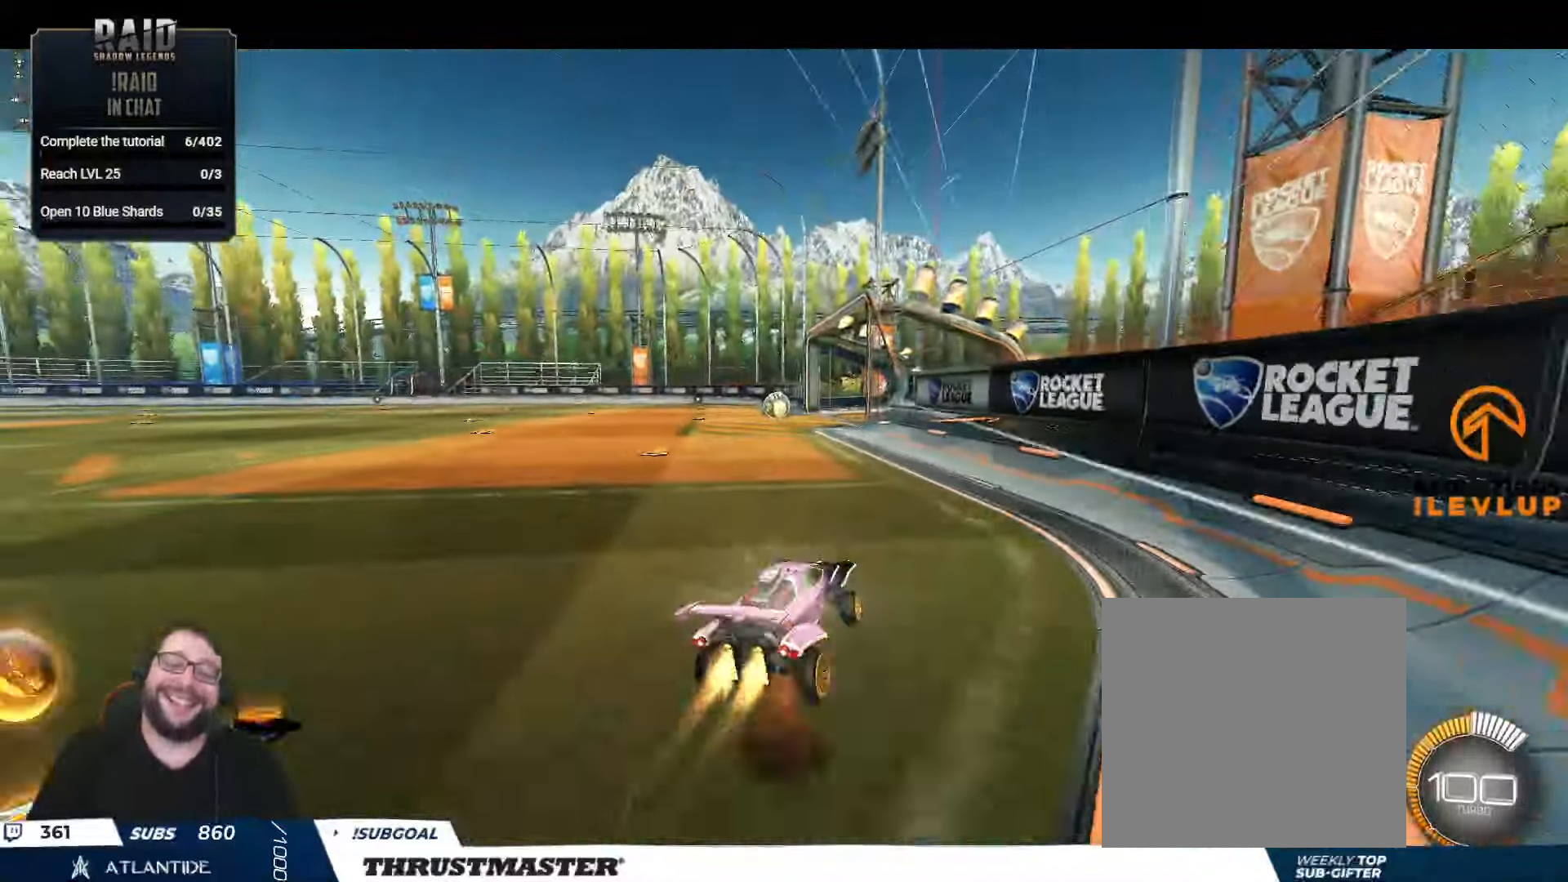
{"buttons": ["L2"], "left_stick": "left", "right_stick": "center", "events": [[16, "B", "up"], [66, "Y", "down"], [133, "Y", "up"], [166, "R2", "up"], [450, "left_stick", "left"]]}
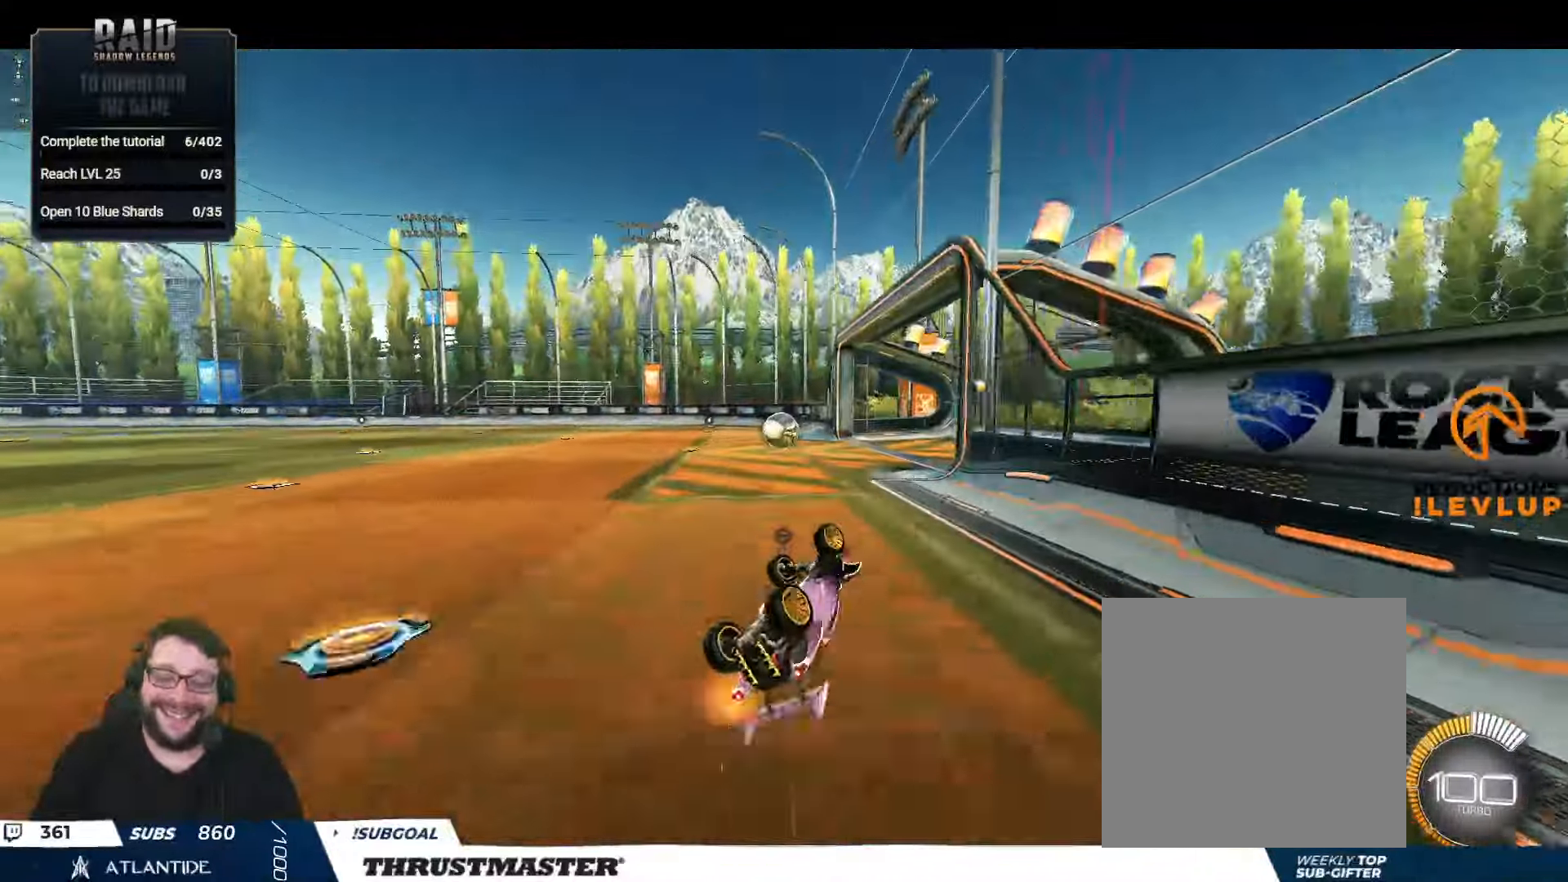
{"buttons": [], "left_stick": "center", "right_stick": "center", "events": [[200, "R2", "down"], [216, "L2", "up"], [250, "left_stick", "center"], [433, "R2", "up"]]}
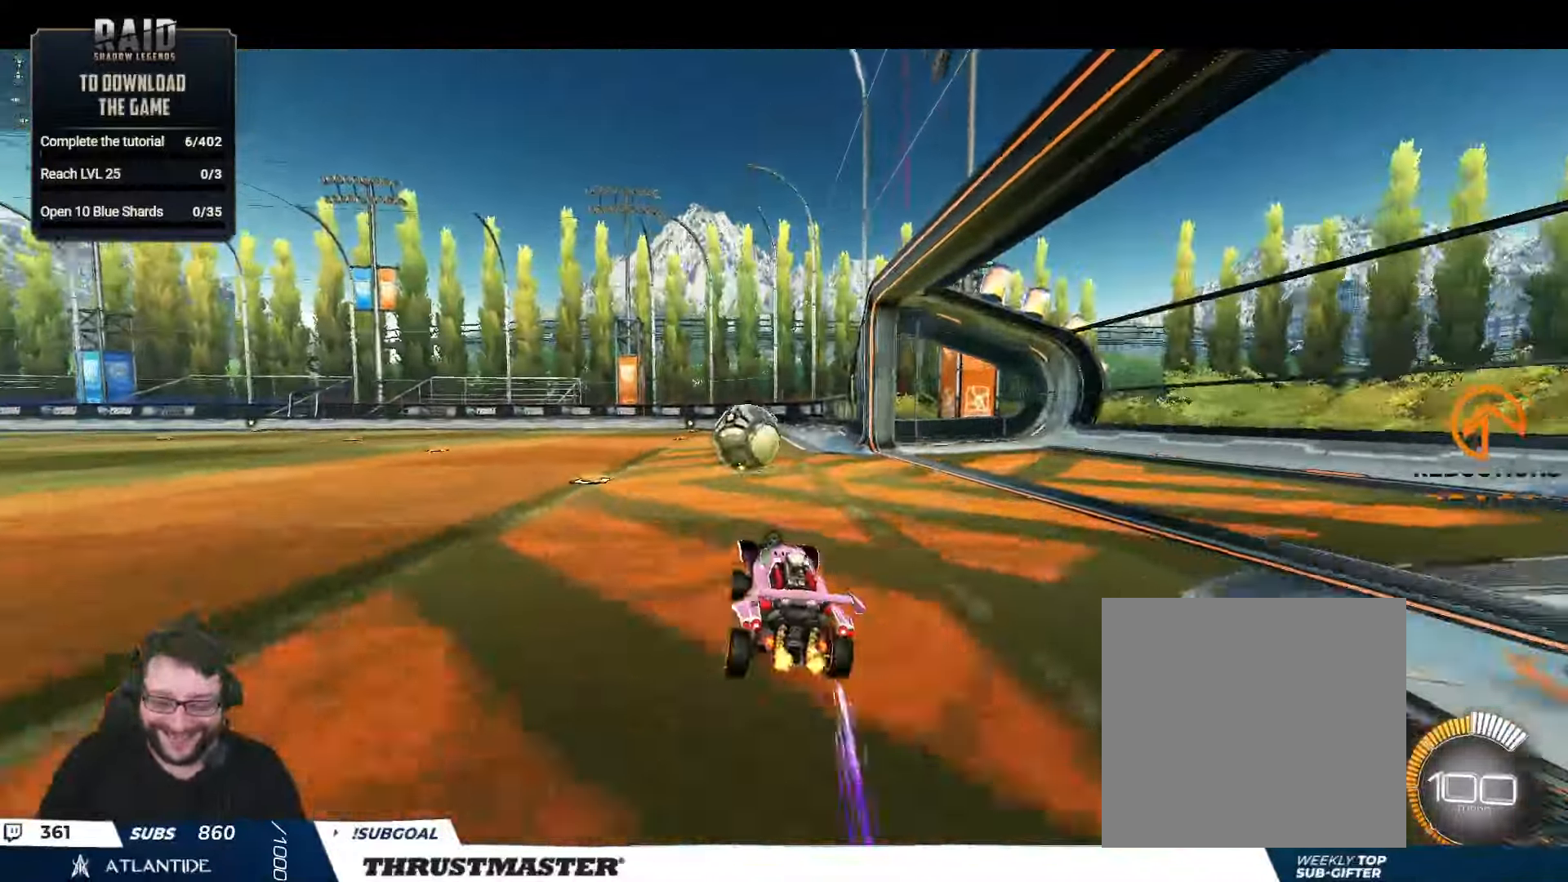
{"buttons": ["R2"], "left_stick": "down", "right_stick": "center", "events": [[83, "left_stick", "left"], [116, "A", "down"], [166, "A", "up"], [283, "L2", "down"], [350, "A", "down"], [400, "A", "up"], [416, "L2", "up"], [416, "left_stick", "down"], [450, "R2", "down"]]}
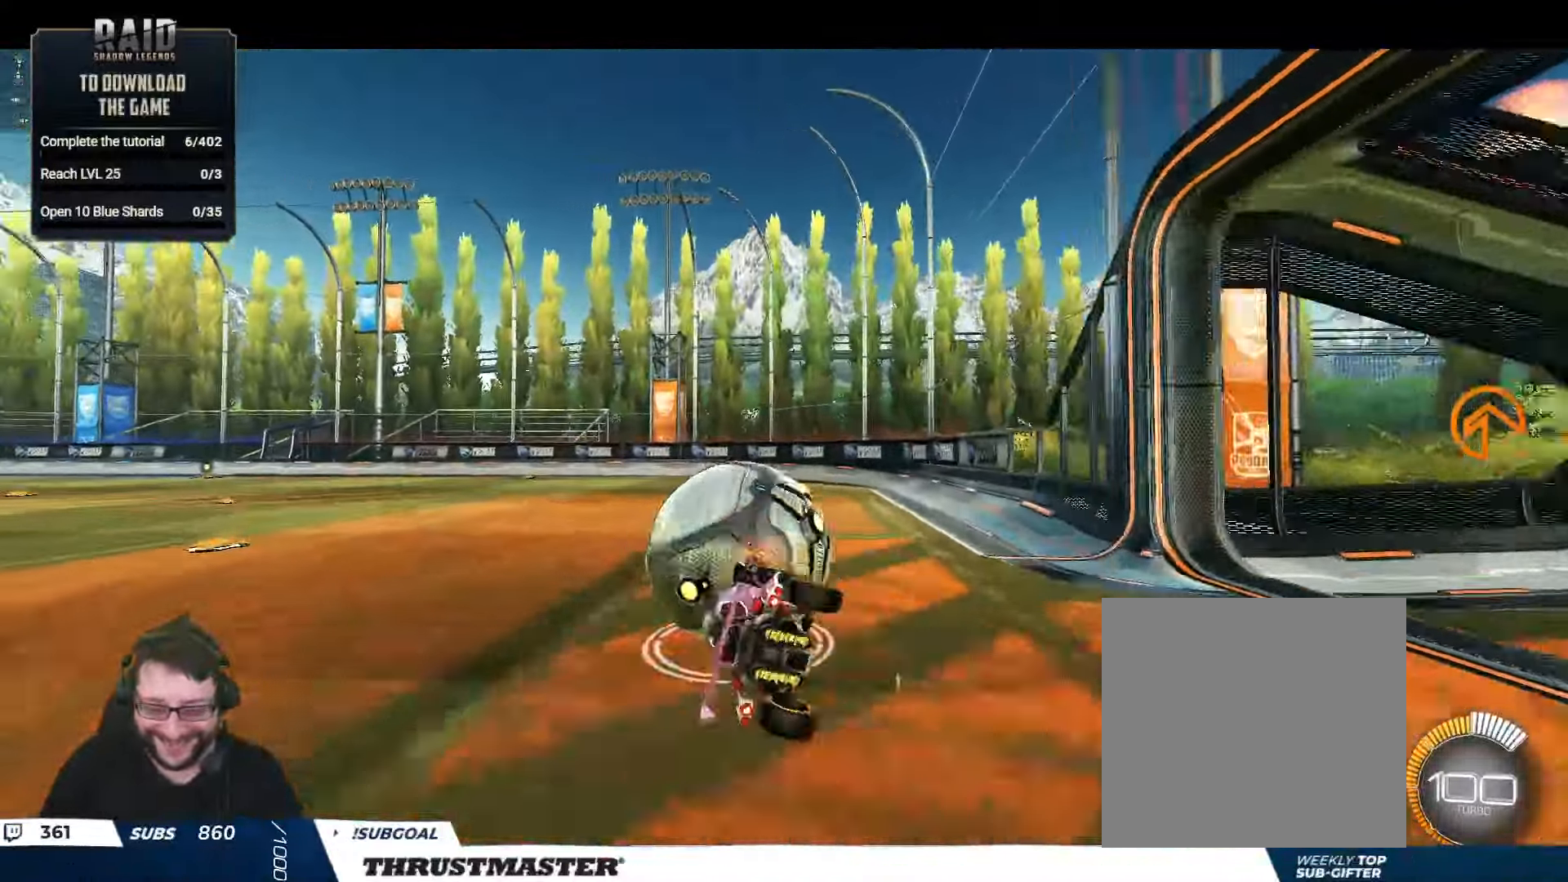
{"buttons": ["R2"], "left_stick": "down-left", "right_stick": "center", "events": [[16, "B", "down"], [16, "Y", "down"], [66, "L2", "down"], [66, "left_stick", "down-left"], [116, "Y", "up"], [200, "Y", "down"], [316, "Y", "up"], [383, "Y", "down"], [483, "B", "up"], [483, "L2", "up"], [500, "Y", "up"]]}
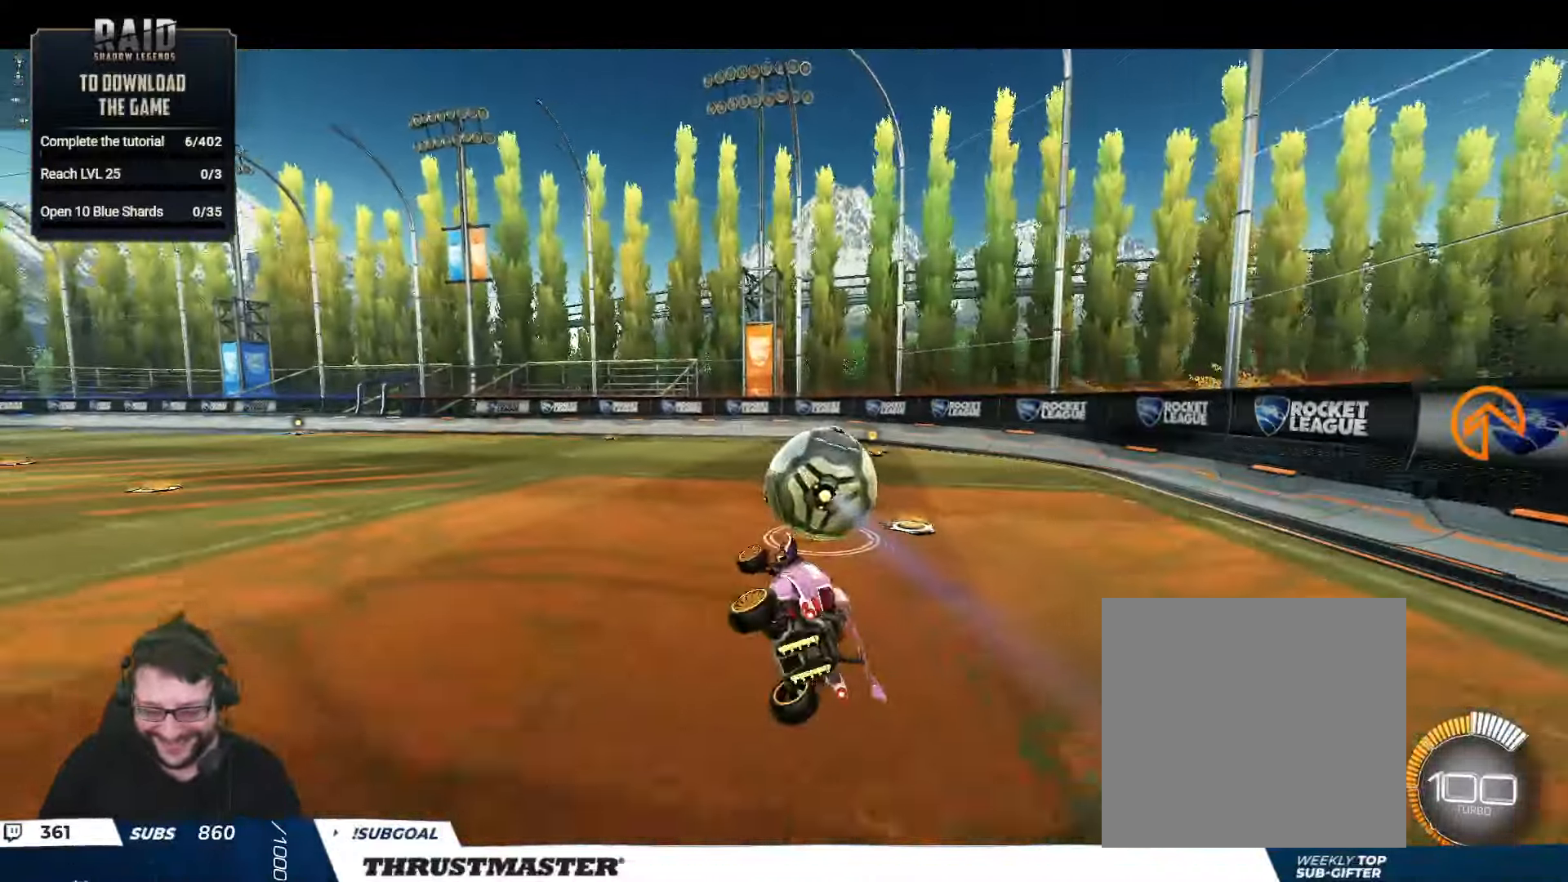
{"buttons": ["B", "Y", "R2"], "left_stick": "right", "right_stick": "center", "events": [[16, "left_stick", "center"], [83, "R2", "up"], [333, "R2", "down"], [383, "left_stick", "right"], [416, "B", "down"], [433, "Y", "down"]]}
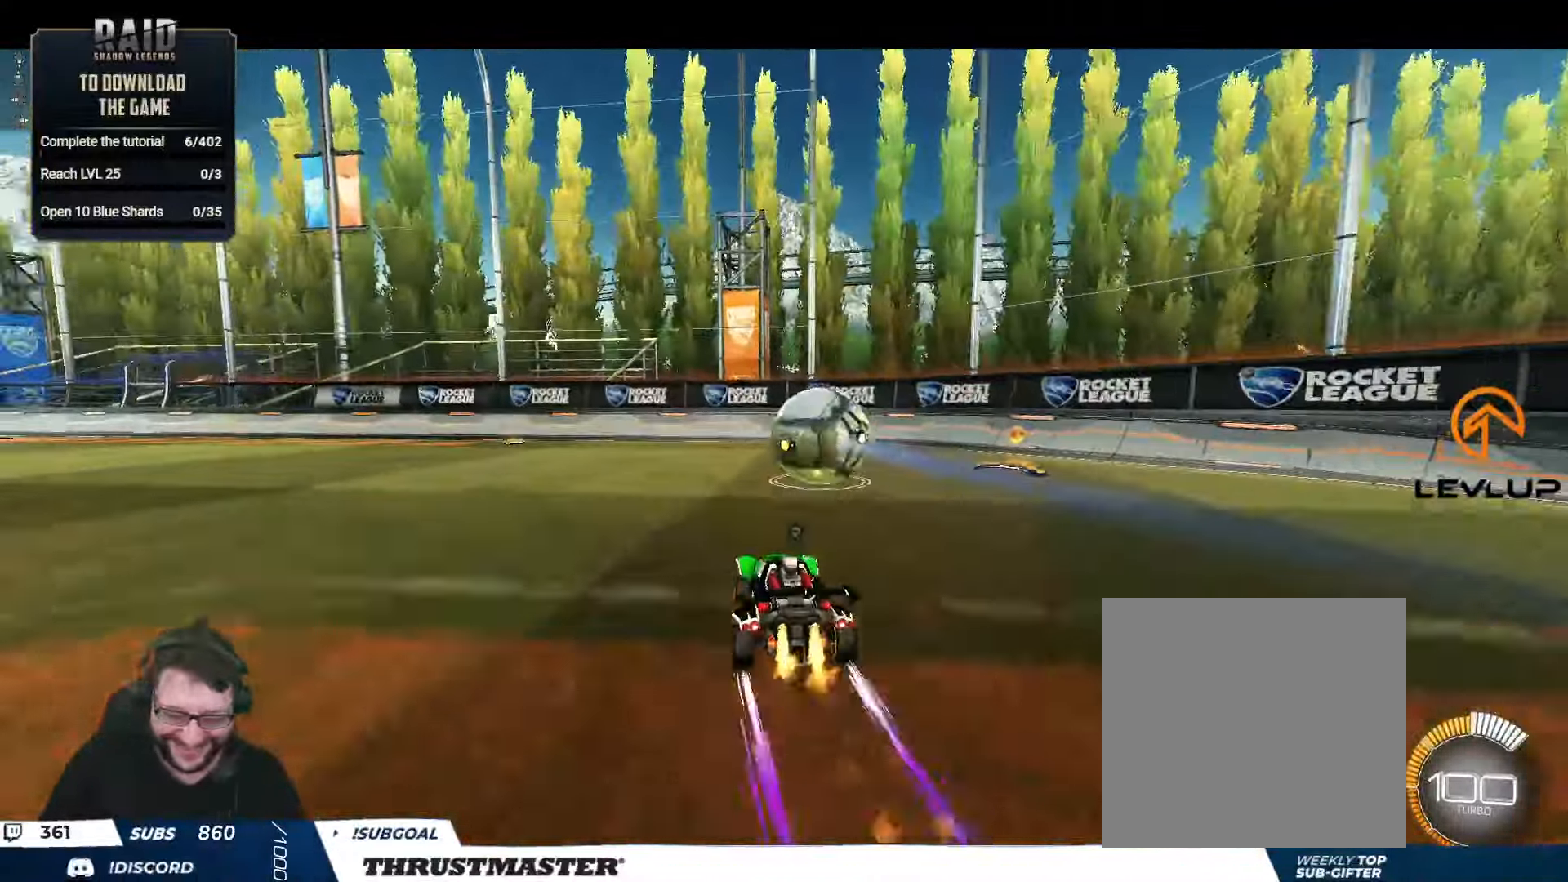
{"buttons": [], "left_stick": "center", "right_stick": "center", "events": [[50, "left_stick", "center"], [83, "Y", "up"], [250, "Y", "down"], [283, "B", "up"], [317, "Y", "up"], [433, "R2", "up"]]}
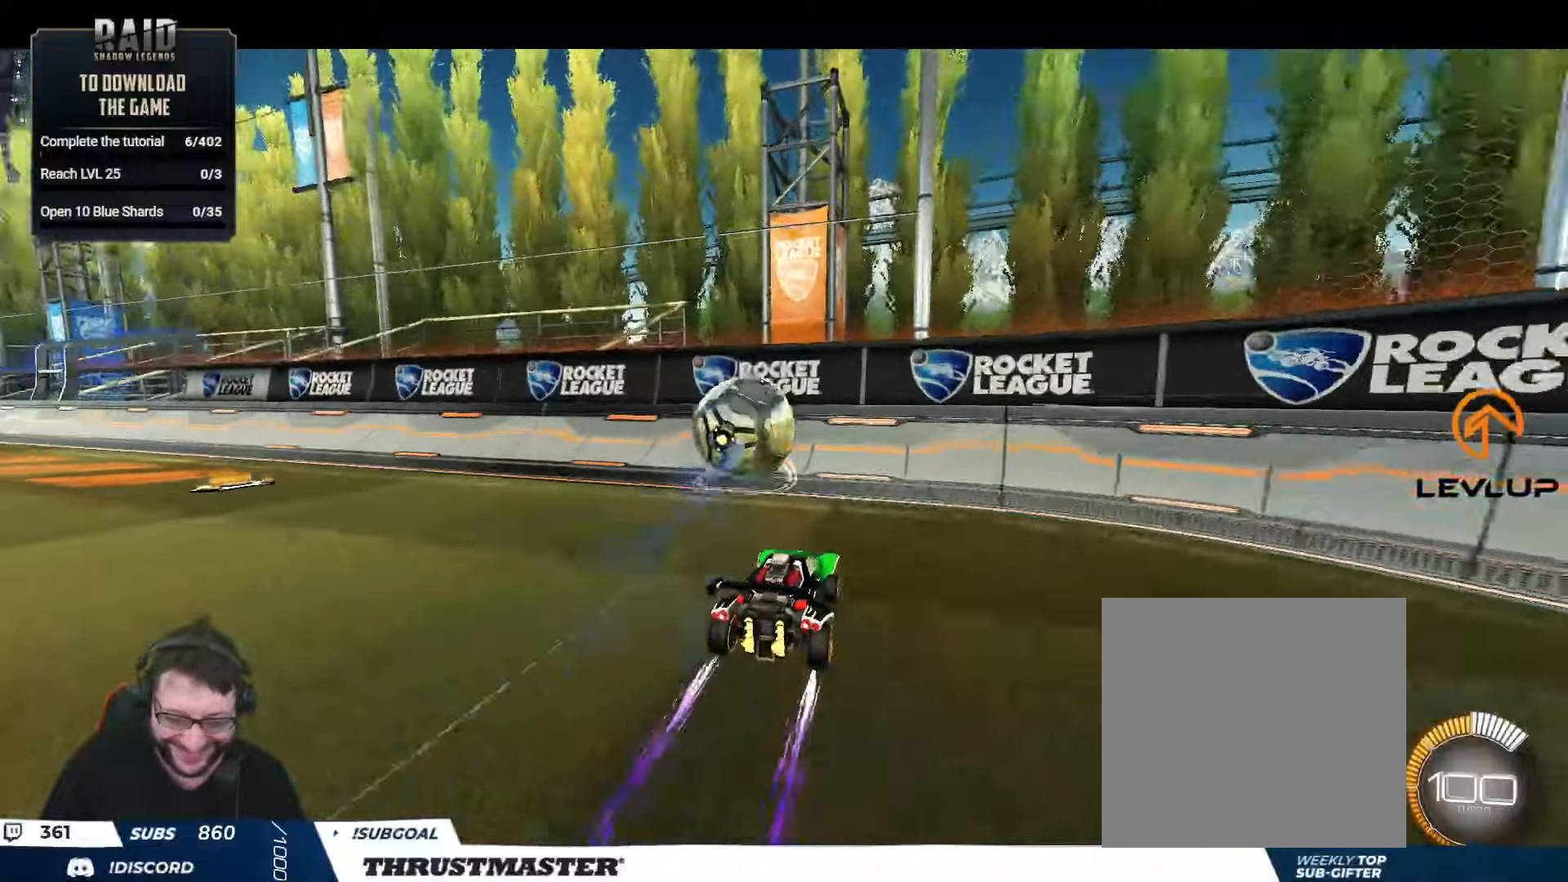
{"buttons": ["R2"], "left_stick": "up-left", "right_stick": "center", "events": [[17, "left_stick", "up"], [117, "left_stick", "up-left"], [133, "R2", "down"], [317, "B", "down"], [467, "B", "up"]]}
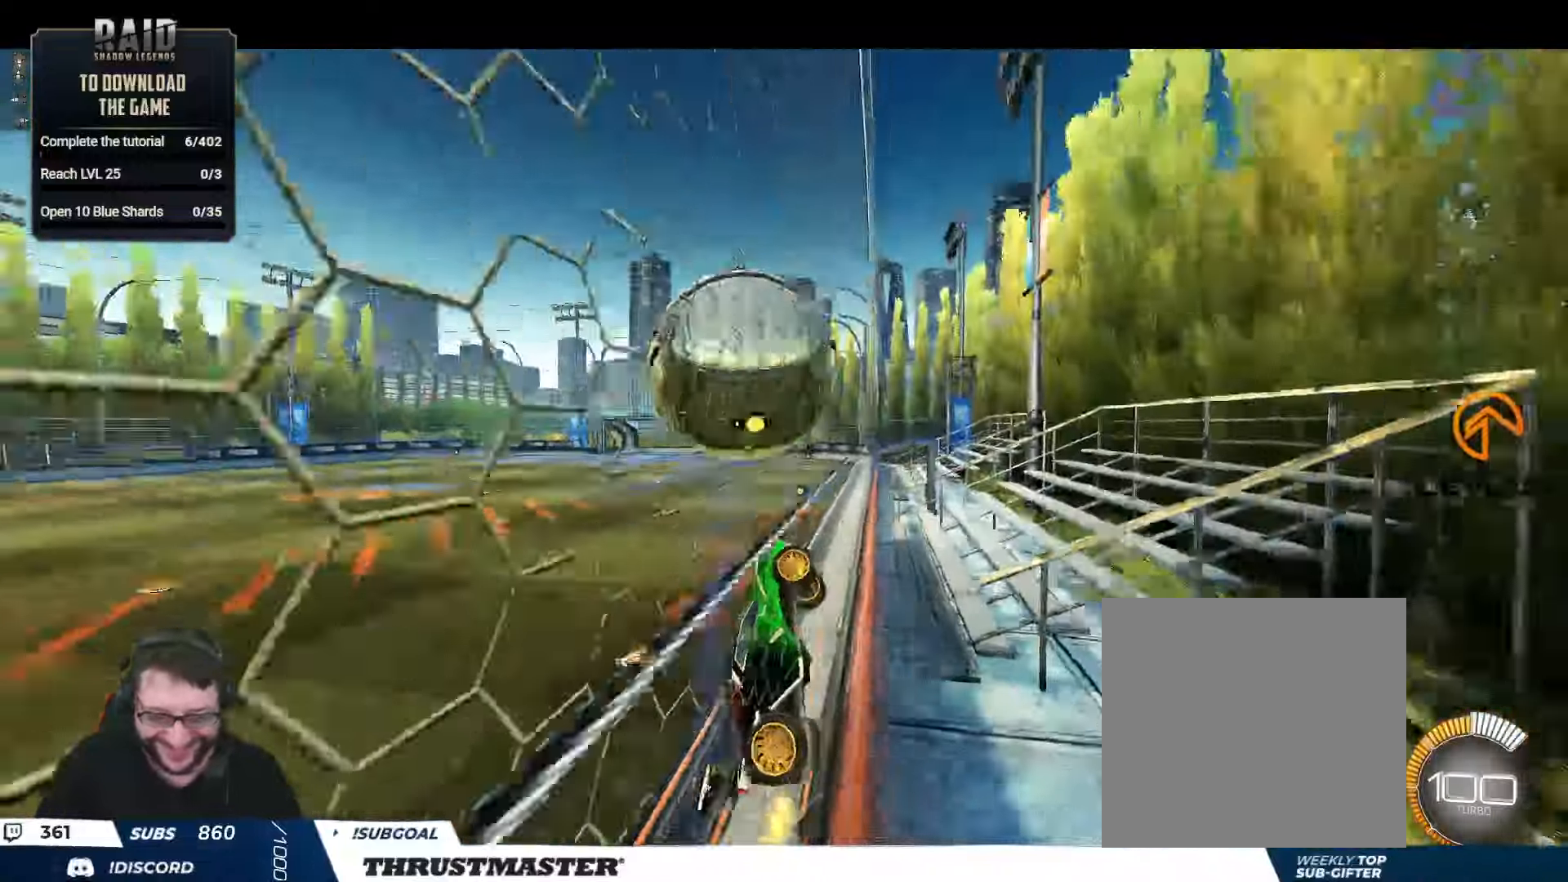
{"buttons": ["L2", "R2"], "left_stick": "right", "right_stick": "center", "events": [[150, "left_stick", "left"], [183, "A", "down"], [183, "B", "down"], [283, "left_stick", "down"], [350, "L2", "down"], [367, "left_stick", "right"], [400, "A", "up"], [400, "B", "up"]]}
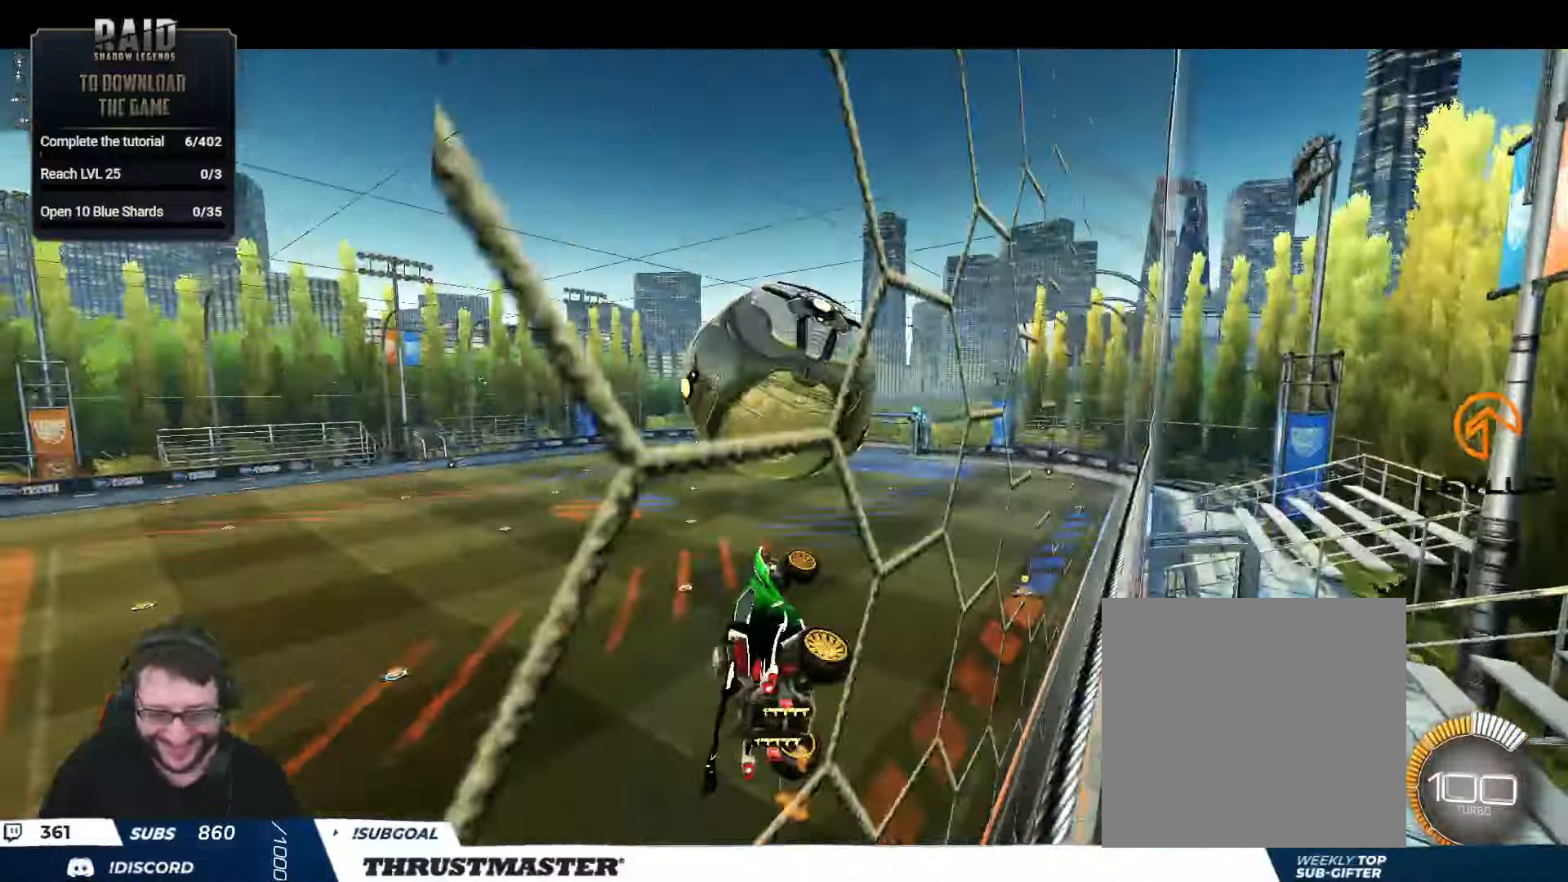
{"buttons": ["B", "R2"], "left_stick": "down-left", "right_stick": "center", "events": [[33, "L2", "up"], [50, "B", "down"], [283, "left_stick", "up-right"], [450, "left_stick", "down-left"]]}
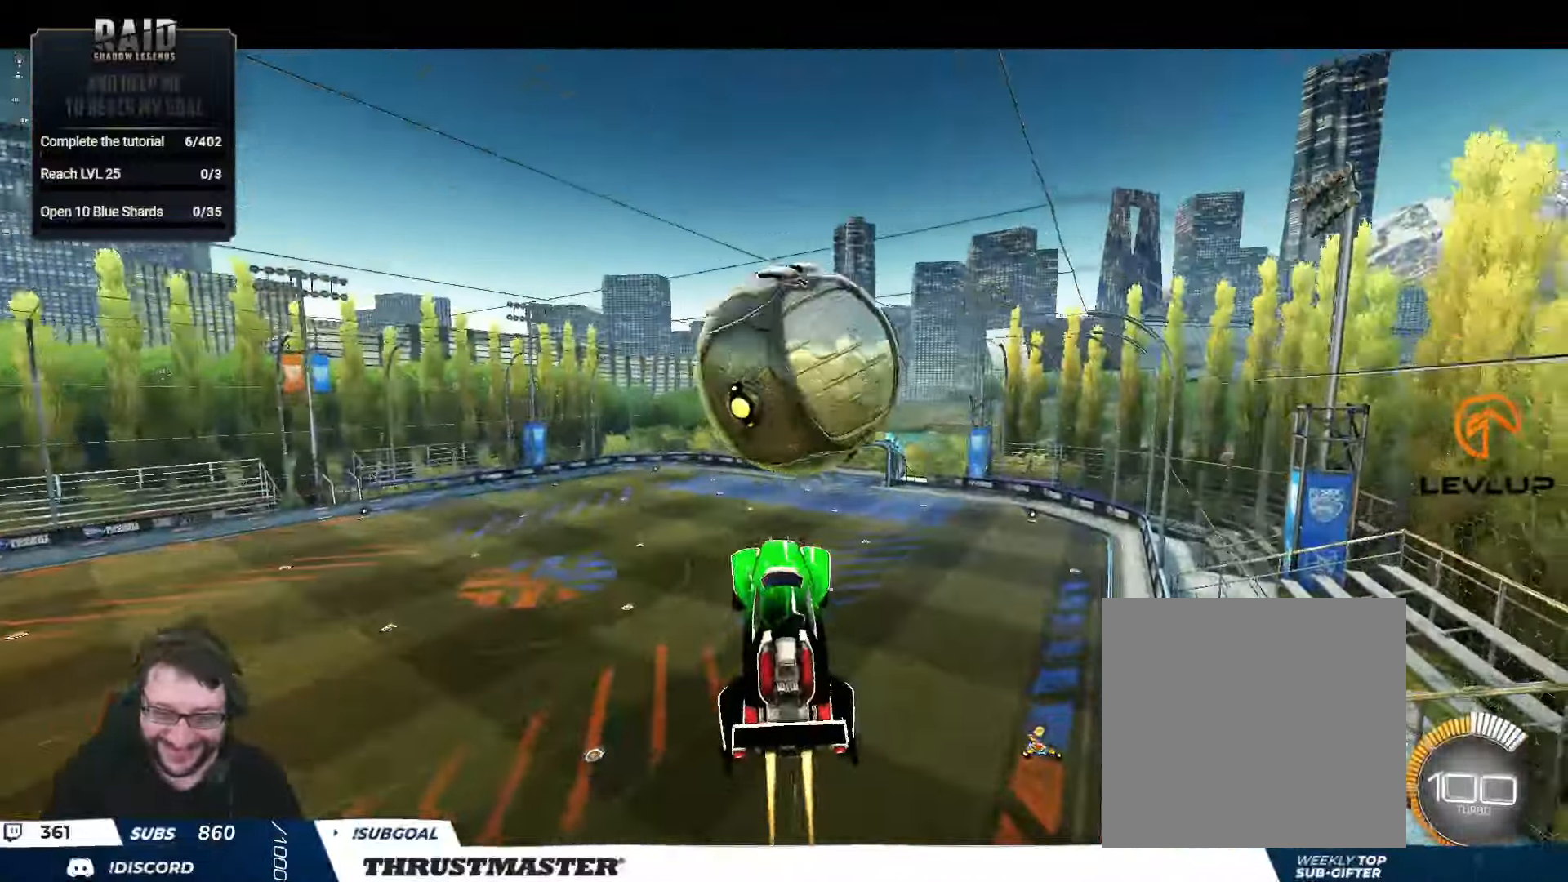
{"buttons": ["L2", "R2"], "left_stick": "right", "right_stick": "center", "events": [[83, "left_stick", "up-right"], [100, "L2", "down"], [167, "A", "down"], [267, "A", "up"], [267, "L2", "up"], [283, "B", "up"], [317, "left_stick", "down-right"], [350, "L2", "down"], [400, "left_stick", "right"]]}
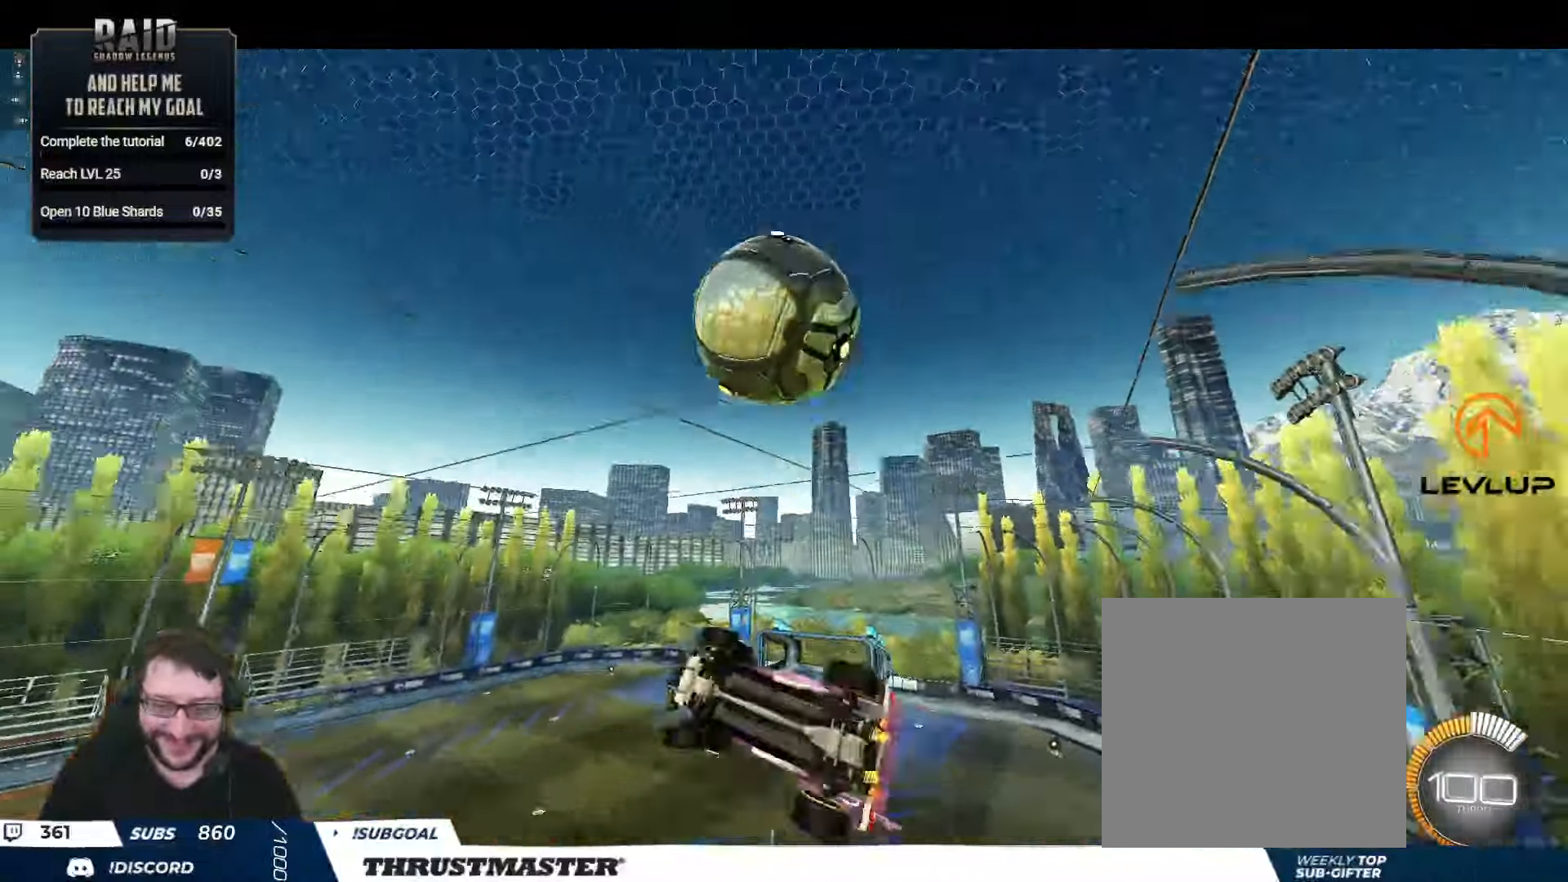
{"buttons": ["B", "L2", "R2", "L3"], "left_stick": "up-left", "right_stick": "center", "events": [[67, "B", "down"], [83, "left_stick", "down"], [100, "L2", "up"], [133, "left_stick", "down-left"], [317, "left_stick", "left"], [383, "L2", "down"], [417, "L3", "down"], [417, "left_stick", "up-left"]]}
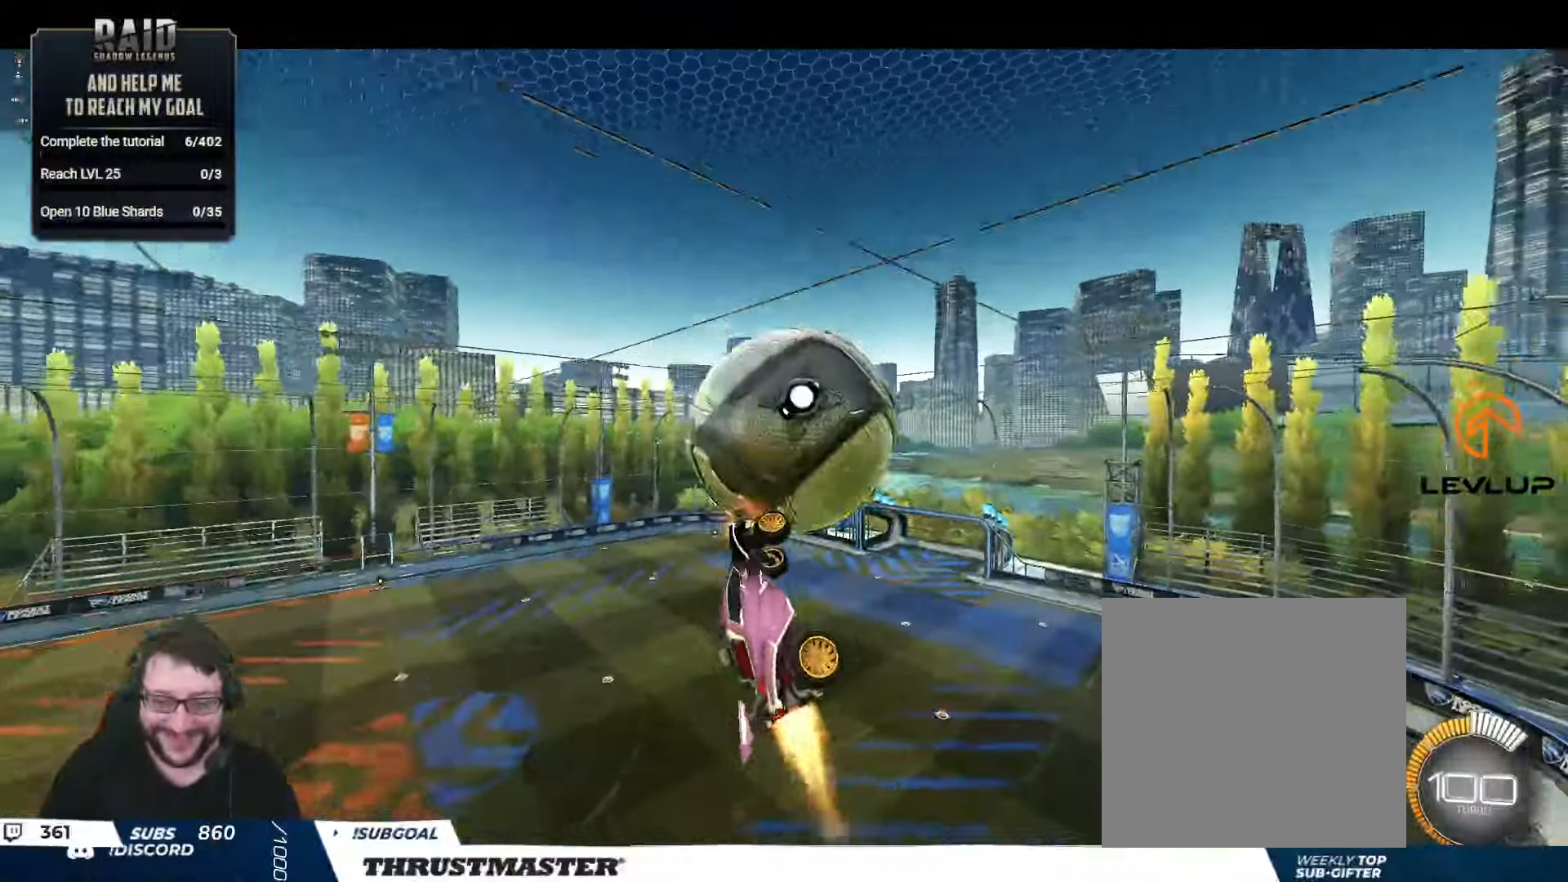
{"buttons": ["L2", "R2"], "left_stick": "down-right", "right_stick": "center", "events": [[50, "B", "up"], [50, "L3", "up"], [83, "L2", "up"], [83, "left_stick", "down"], [100, "R2", "up"], [133, "L2", "down"], [150, "R2", "down"], [167, "left_stick", "right"], [417, "left_stick", "down-right"]]}
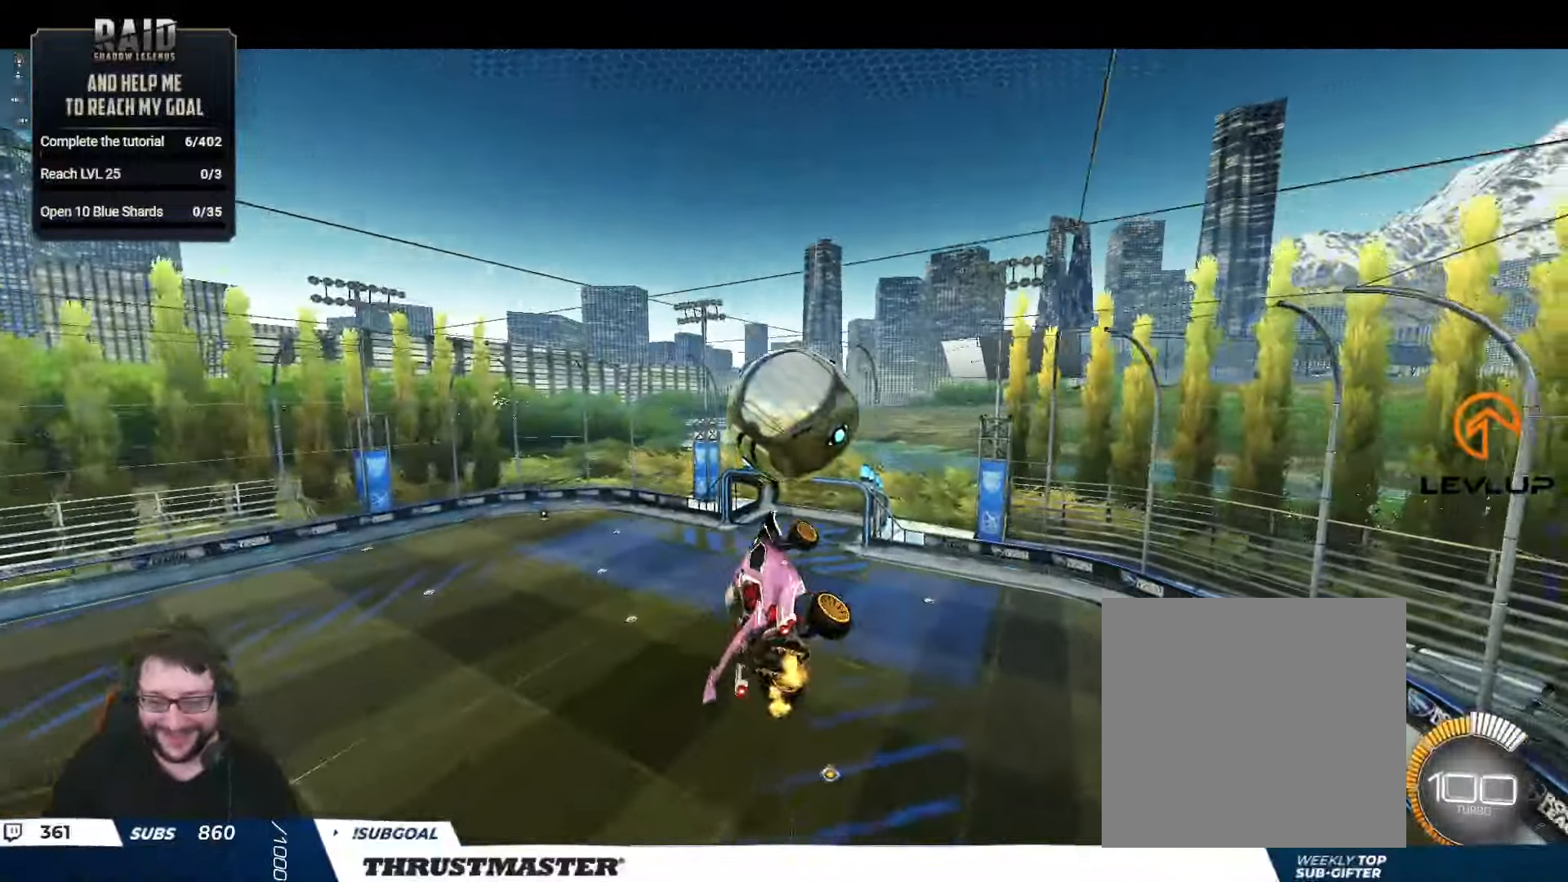
{"buttons": ["B", "L2", "R2"], "left_stick": "right", "right_stick": "center", "events": [[83, "B", "down"], [217, "left_stick", "right"], [267, "B", "up"], [317, "B", "down"], [333, "Y", "down"], [483, "Y", "up"]]}
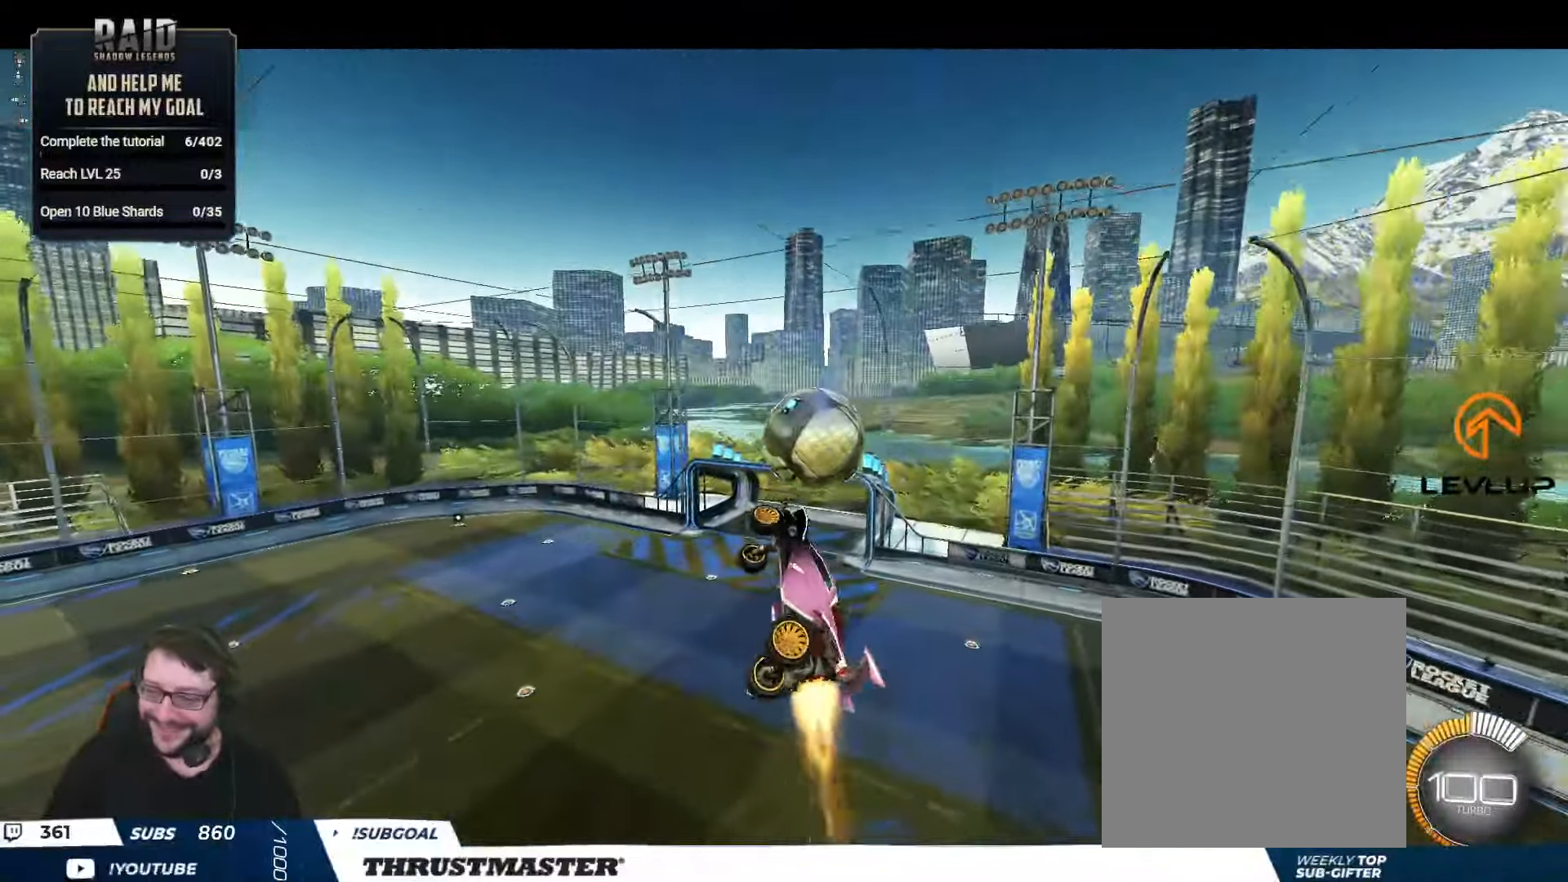
{"buttons": ["L2"], "left_stick": "right", "right_stick": "center", "events": [[183, "left_stick", "down-right"], [317, "left_stick", "right"], [367, "Y", "down"], [383, "B", "up"], [450, "Y", "up"], [483, "R2", "up"]]}
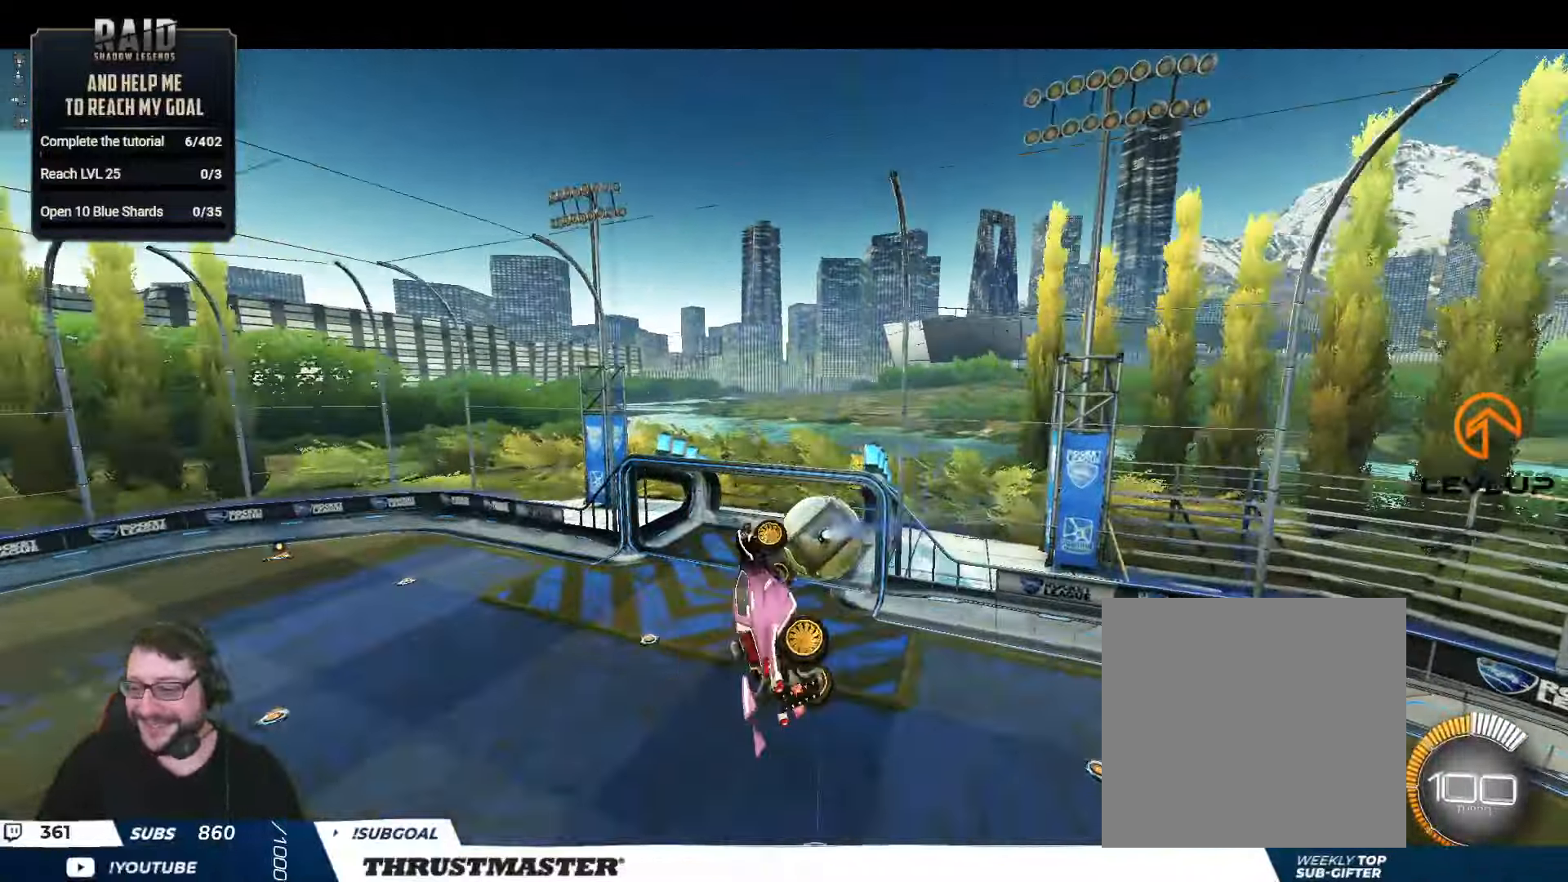
{"buttons": [], "left_stick": "up", "right_stick": "center", "events": [[117, "left_stick", "center"], [133, "L2", "up"], [433, "left_stick", "up"]]}
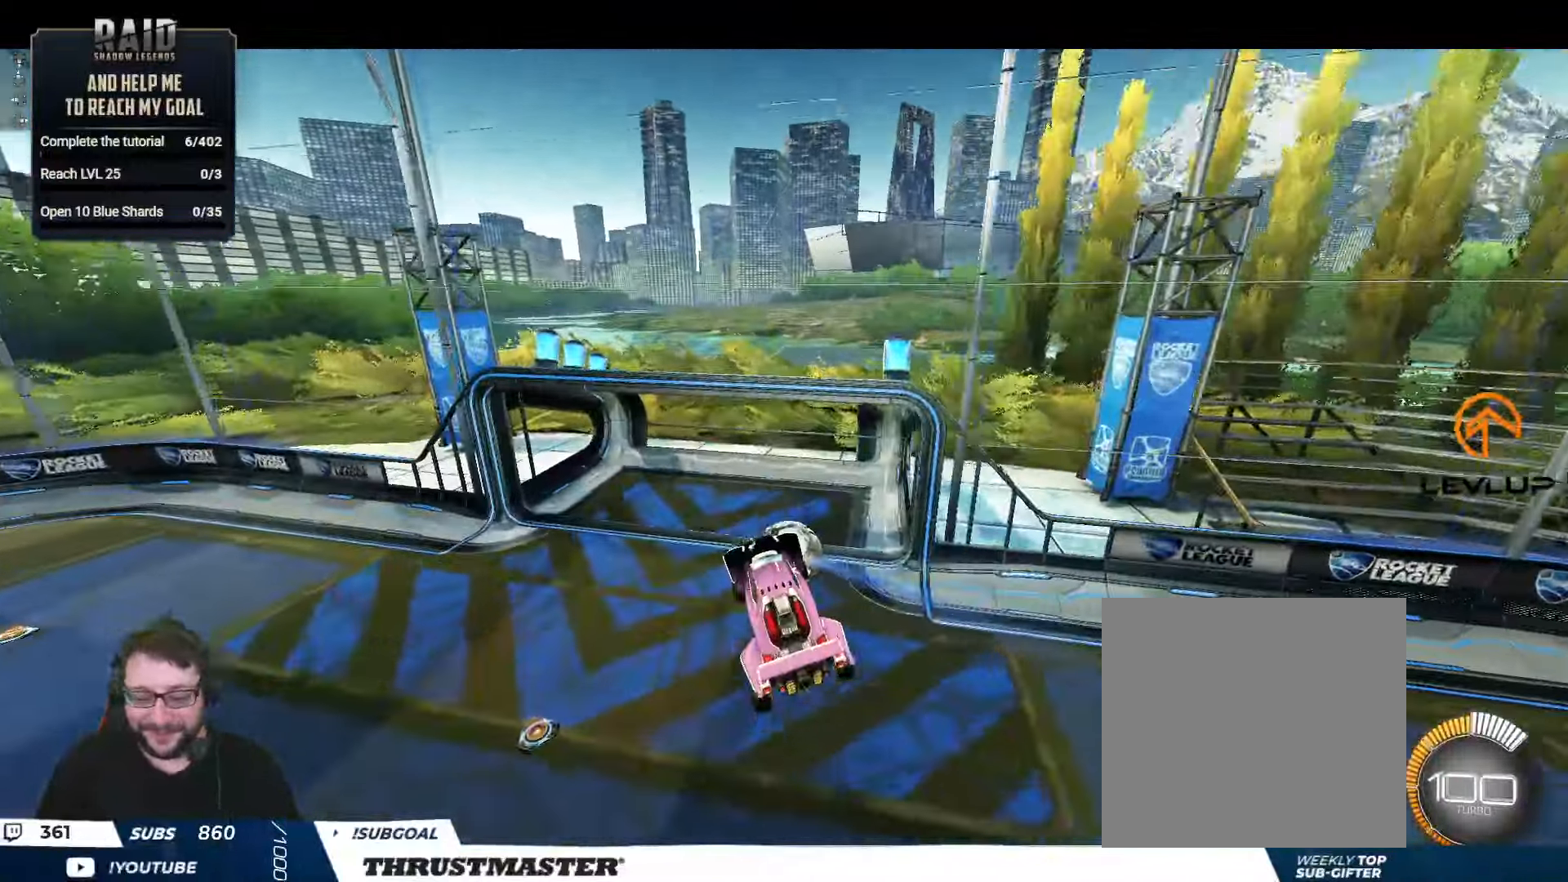
{"buttons": ["R2"], "left_stick": "left", "right_stick": "center", "events": [[33, "R2", "down"], [67, "left_stick", "center"], [100, "Y", "down"], [183, "Y", "up"], [183, "left_stick", "down"], [217, "R2", "up"], [317, "left_stick", "center"], [484, "R2", "down"], [484, "left_stick", "left"]]}
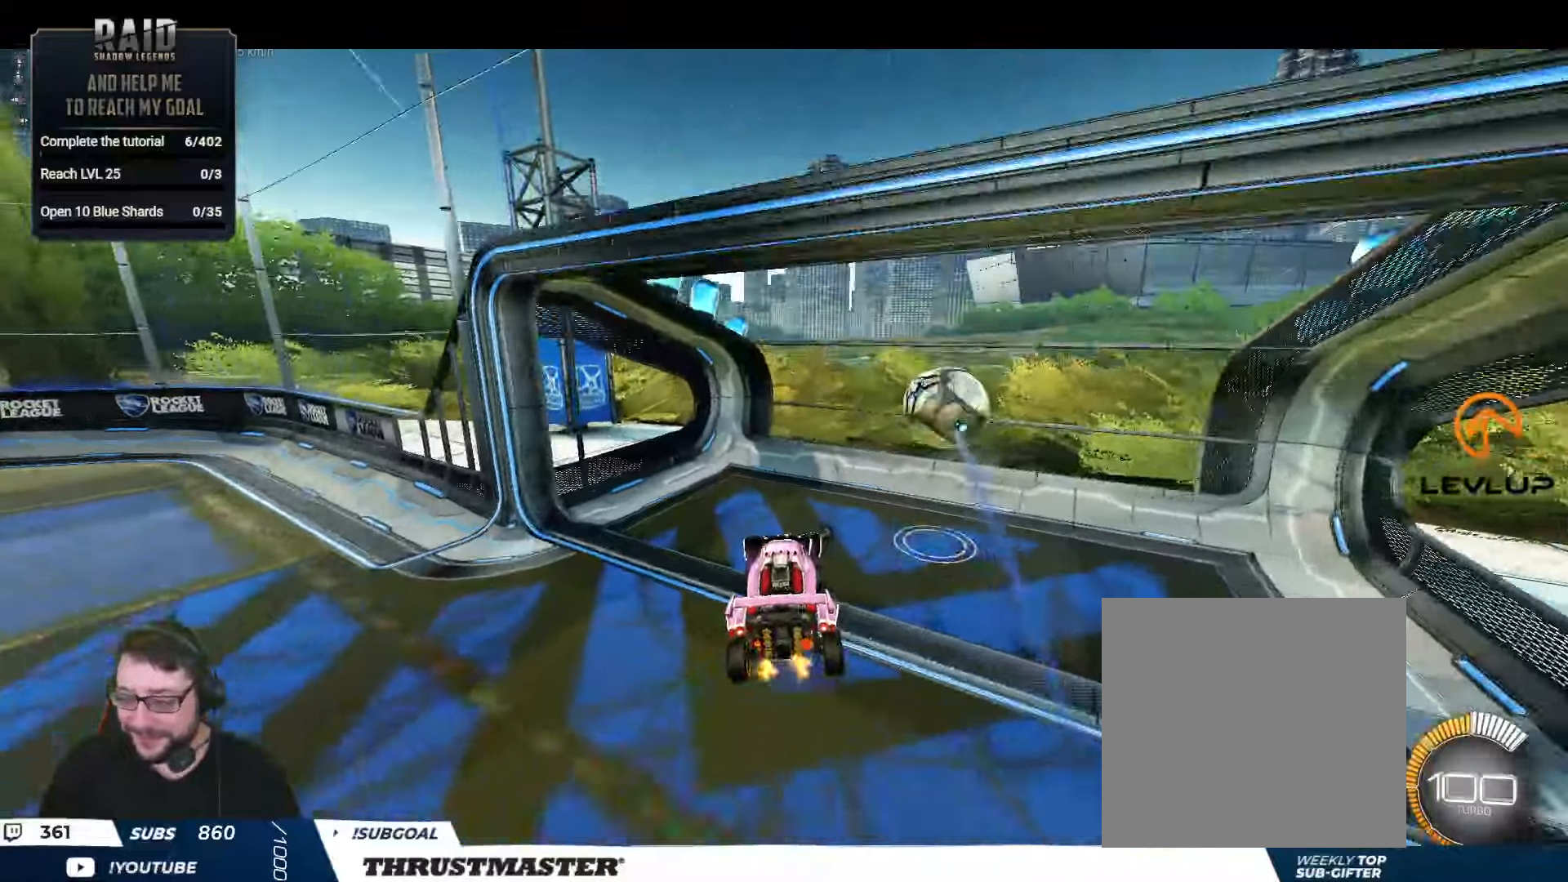
{"buttons": ["Y", "R2"], "left_stick": "up-left", "right_stick": "center", "events": [[100, "left_stick", "right"], [167, "left_stick", "up"], [234, "left_stick", "left"], [350, "L2", "down"], [400, "left_stick", "up-left"], [450, "Y", "down"], [484, "L2", "up"]]}
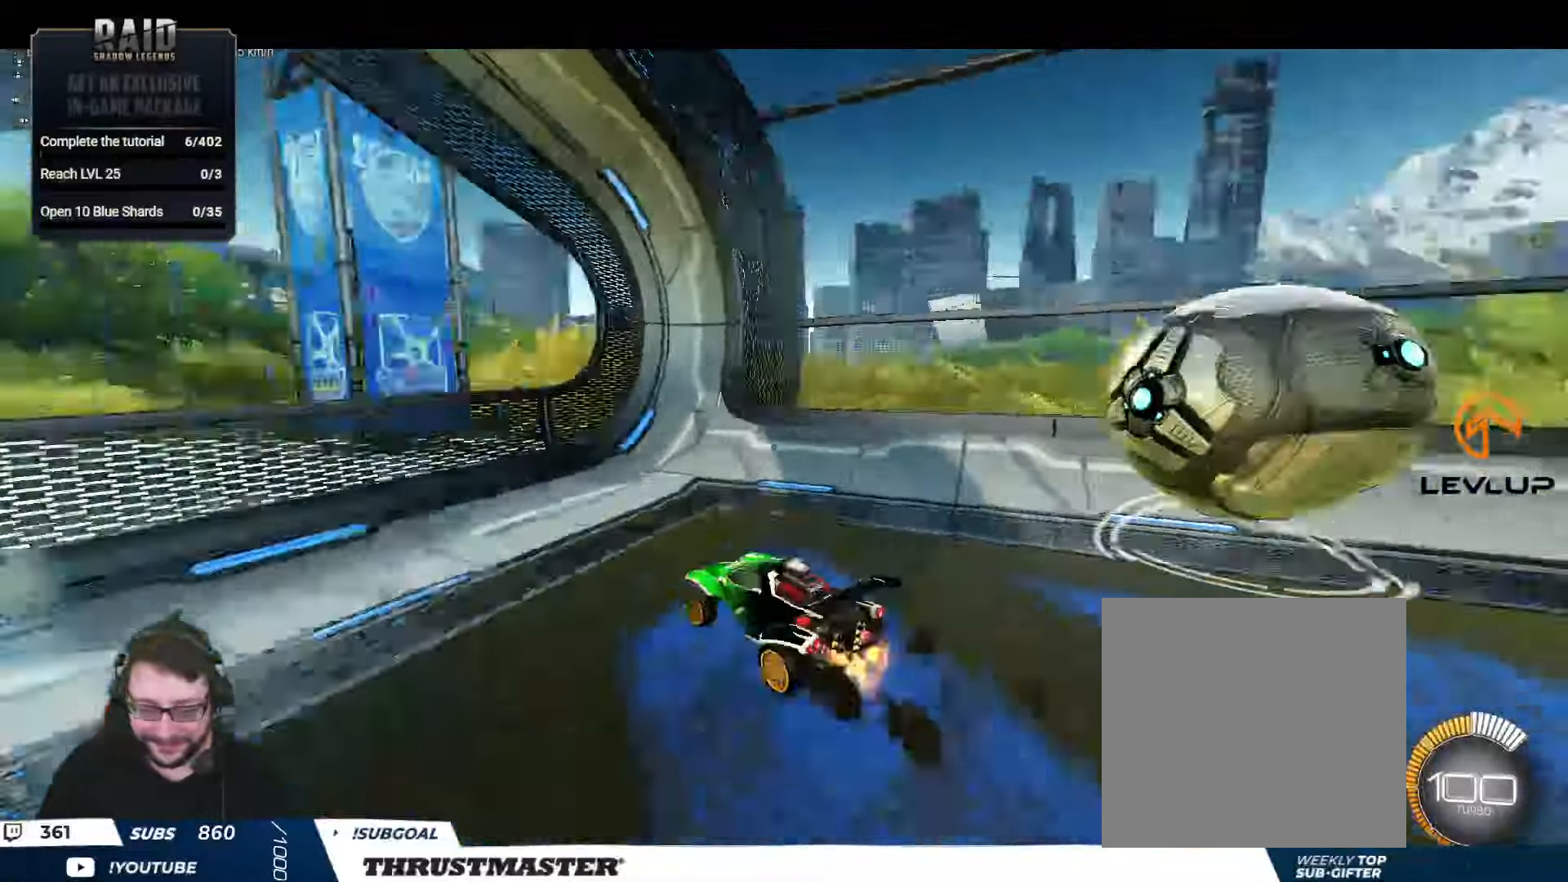
{"buttons": ["R2"], "left_stick": "up-left", "right_stick": "center", "events": [[17, "L2", "down"], [34, "Y", "up"], [117, "L2", "up"]]}
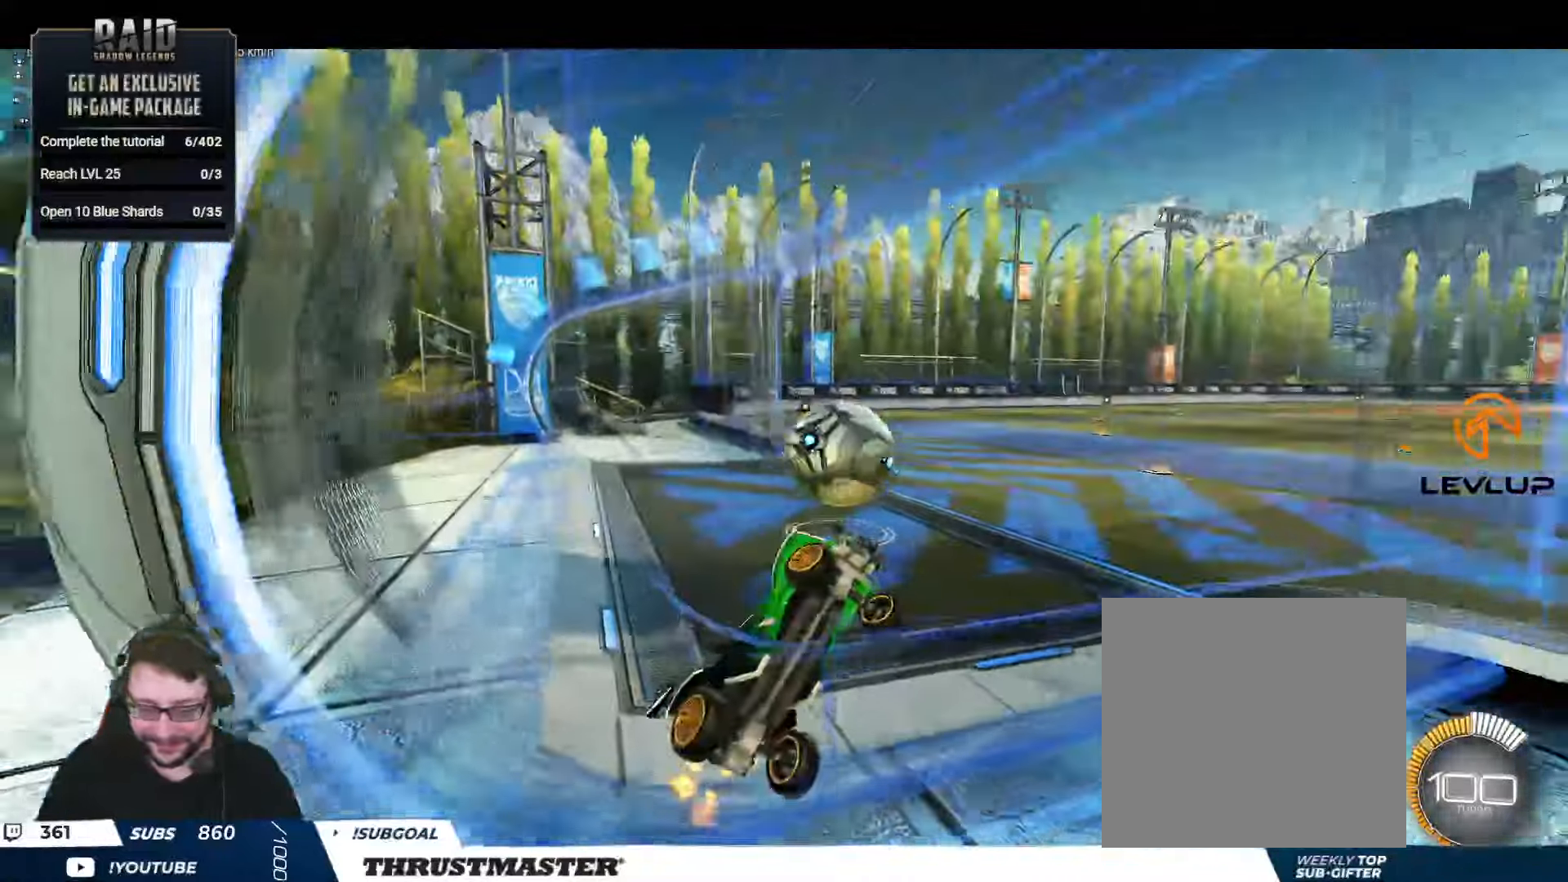
{"buttons": ["A", "B", "R2"], "left_stick": "down-left", "right_stick": "center", "events": [[317, "B", "down"], [484, "A", "down"], [484, "left_stick", "down-left"]]}
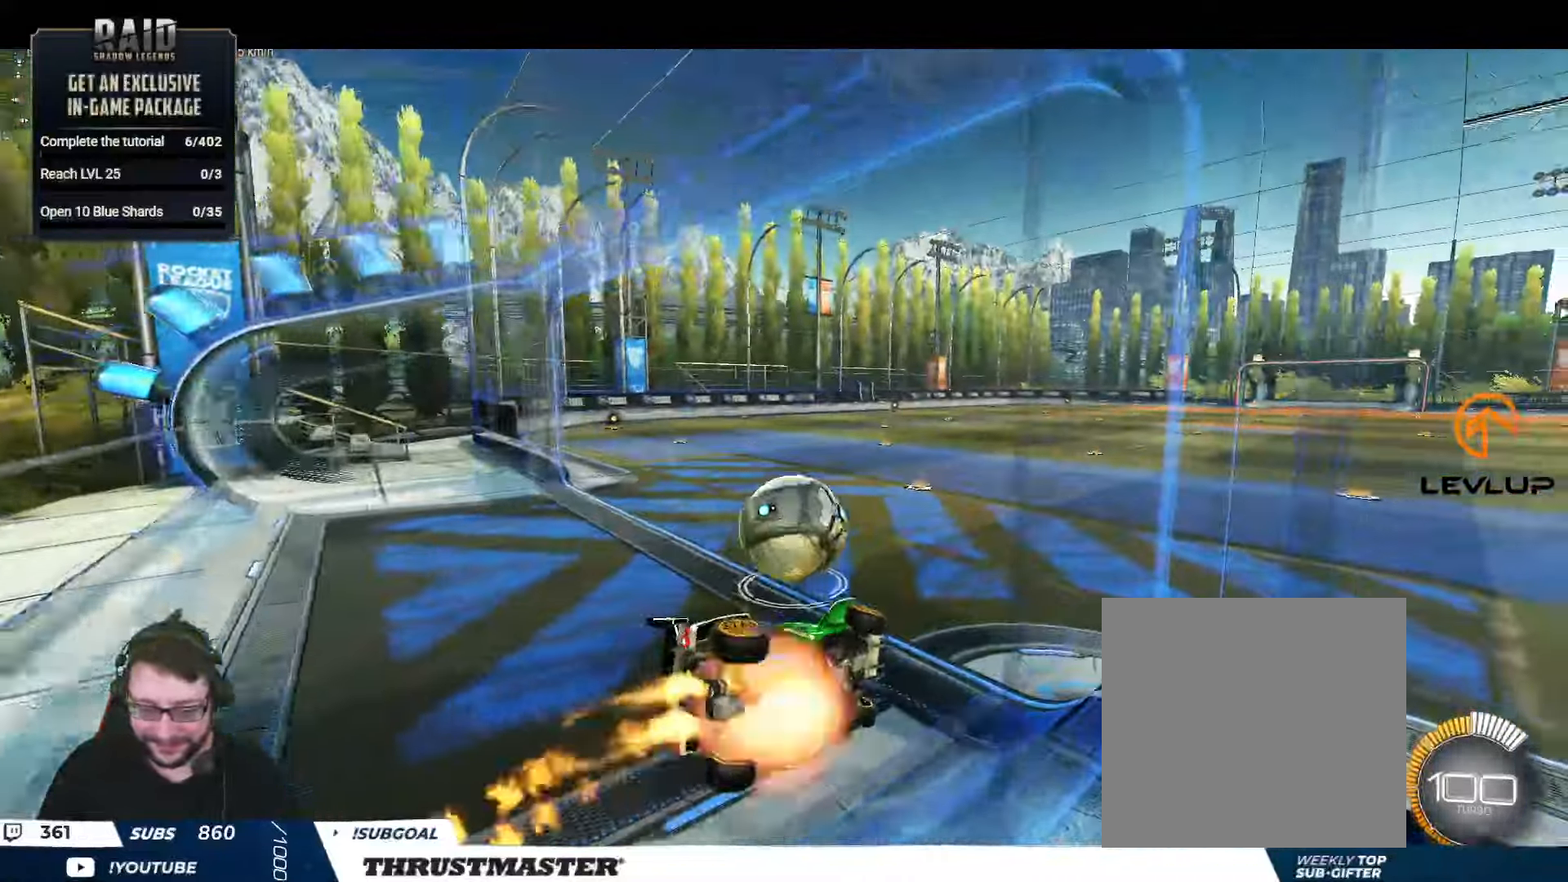
{"buttons": ["B", "L2", "R2"], "left_stick": "up-left", "right_stick": "center", "events": [[84, "left_stick", "right"], [100, "L2", "down"], [117, "A", "up"], [234, "L2", "up"], [384, "L2", "down"], [484, "left_stick", "up-left"]]}
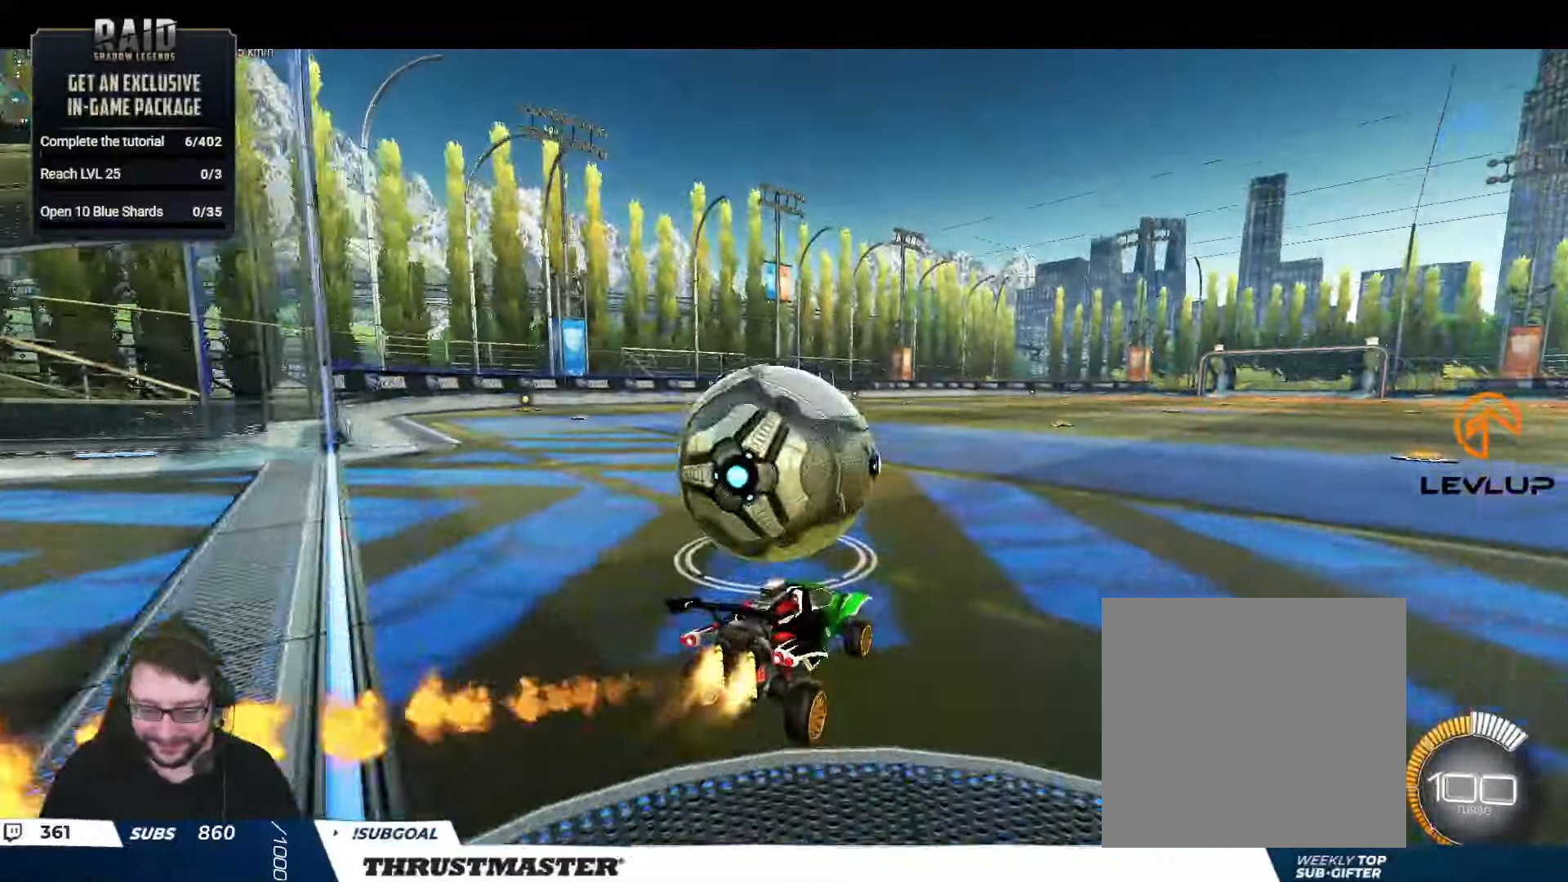
{"buttons": ["B", "R2"], "left_stick": "center", "right_stick": "center", "events": [[17, "A", "down"], [117, "A", "up"], [134, "left_stick", "right"], [167, "L2", "up"], [250, "left_stick", "left"], [350, "left_stick", "up"], [417, "left_stick", "center"]]}